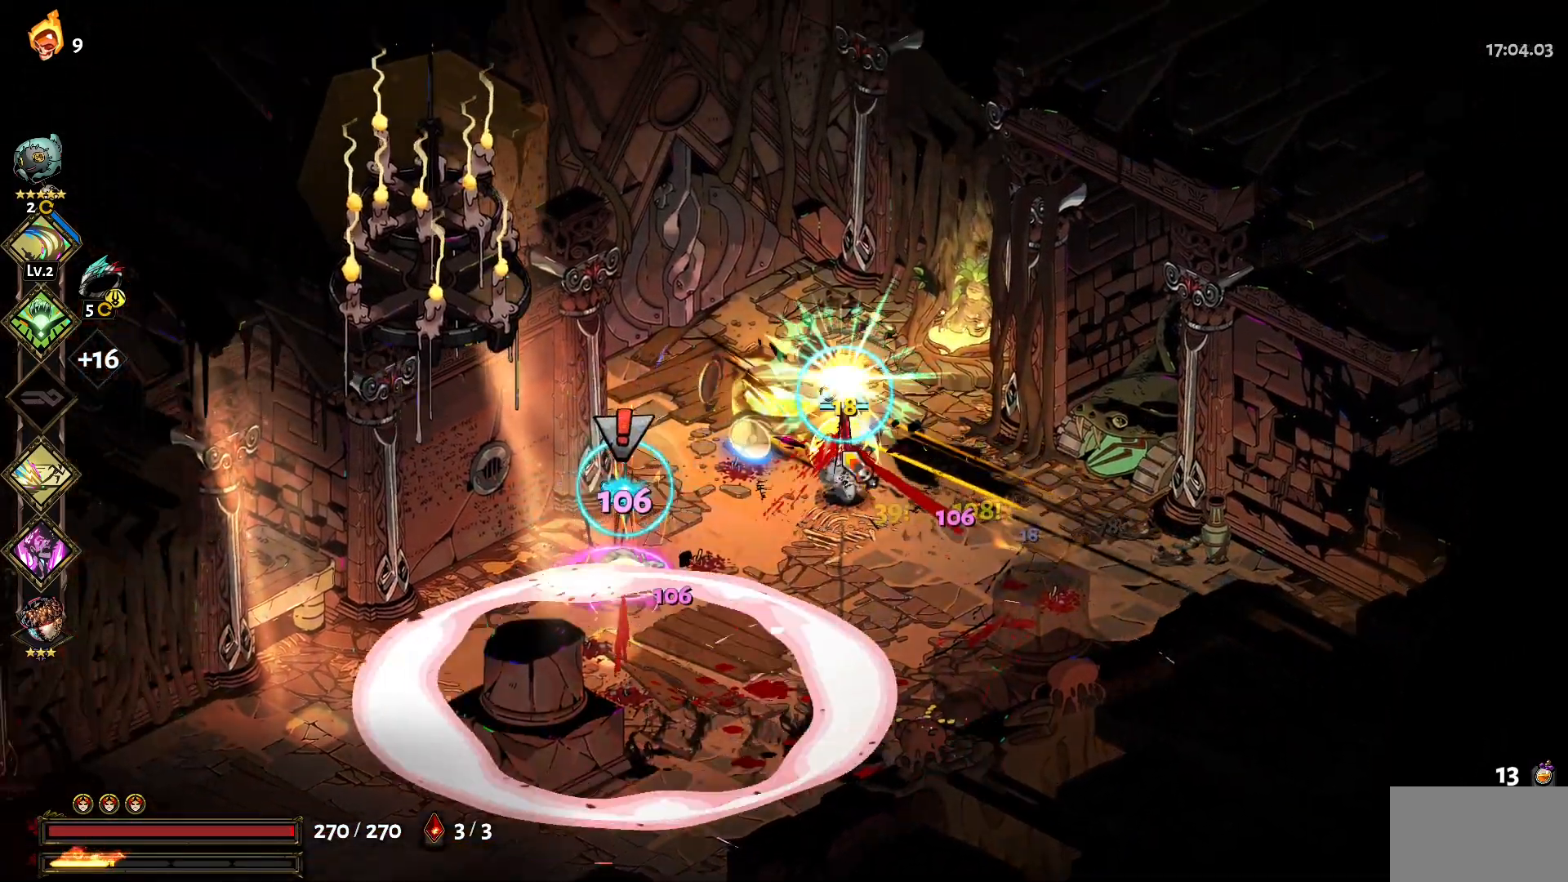
Gameplay with keyboard and mouse; each line is a JSON object with the keys and mouse buttons held at the frame after it. "events" lists presses ("down") and releases ("up") of "1", "a", "d", "e", "s", "w", "y", "mouse_left" and "mouse_right" between this image and that frame as [ms after this image, input, new state], when the widget could be followed in between. "mouse_left", "mouse_right" = the "left", "right" buttons of the "mouse" list. No other keys are recorded. Not read: mouse_move.
{"keys": [], "mouse": [], "events": [[17, "1", "up"], [200, "mouse_left", "down"], [250, "a", "up"], [250, "w", "up"], [300, "mouse_left", "up"], [350, "mouse_left", "down"], [434, "mouse_left", "up"]]}
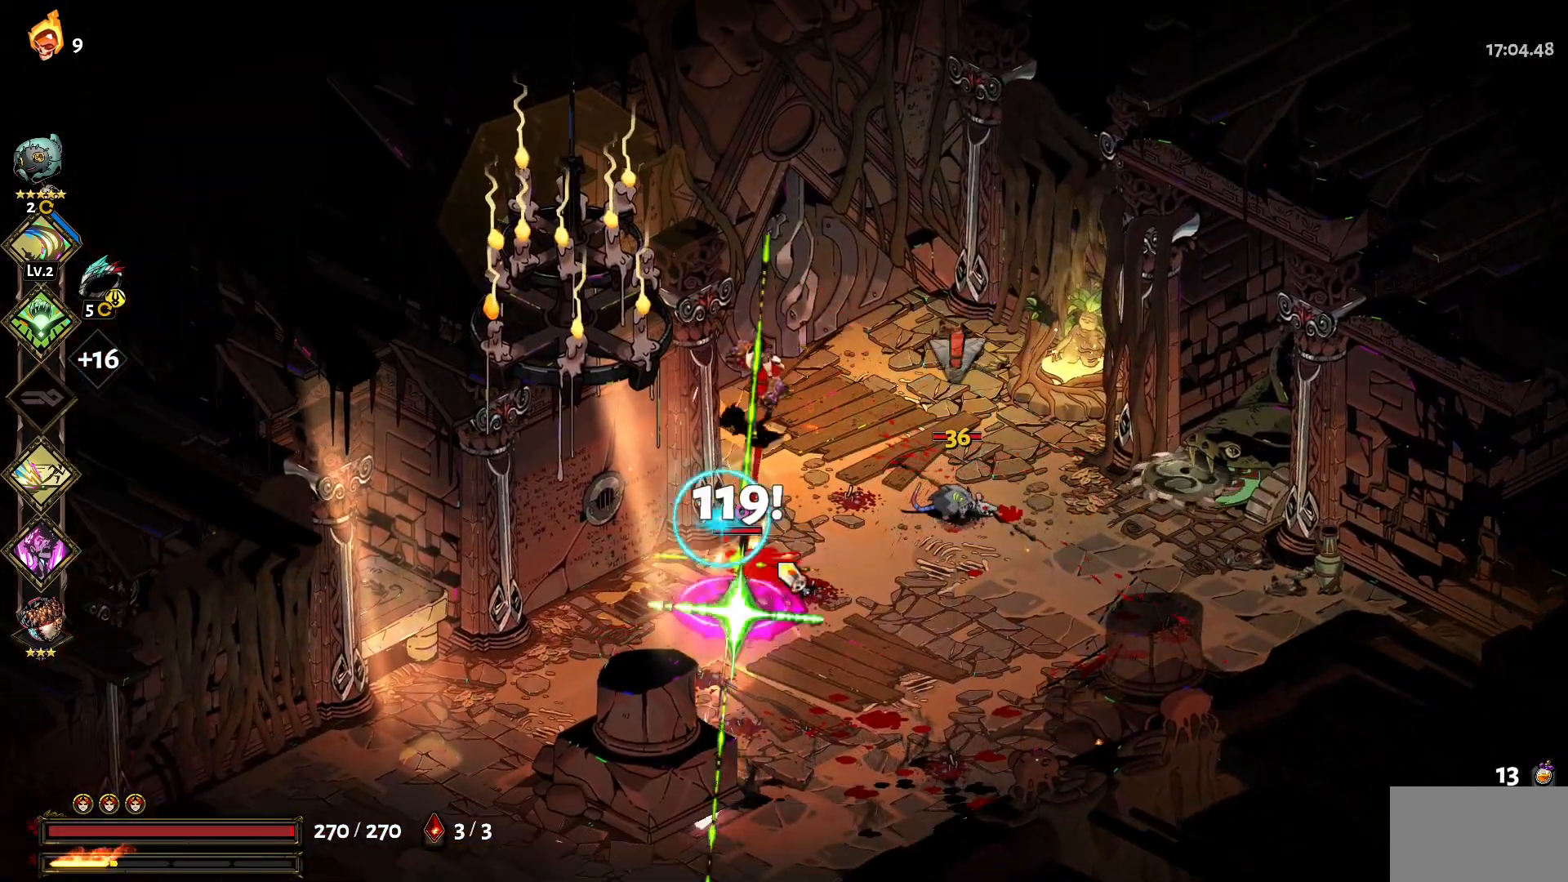
{"keys": ["d", "w"], "mouse": ["left"], "events": [[34, "mouse_left", "down"], [84, "d", "down"], [134, "mouse_left", "up"], [134, "w", "down"], [167, "1", "down"], [217, "mouse_left", "down"], [267, "1", "up"], [317, "mouse_left", "up"], [367, "mouse_left", "down"], [400, "1", "down"], [500, "1", "up"]]}
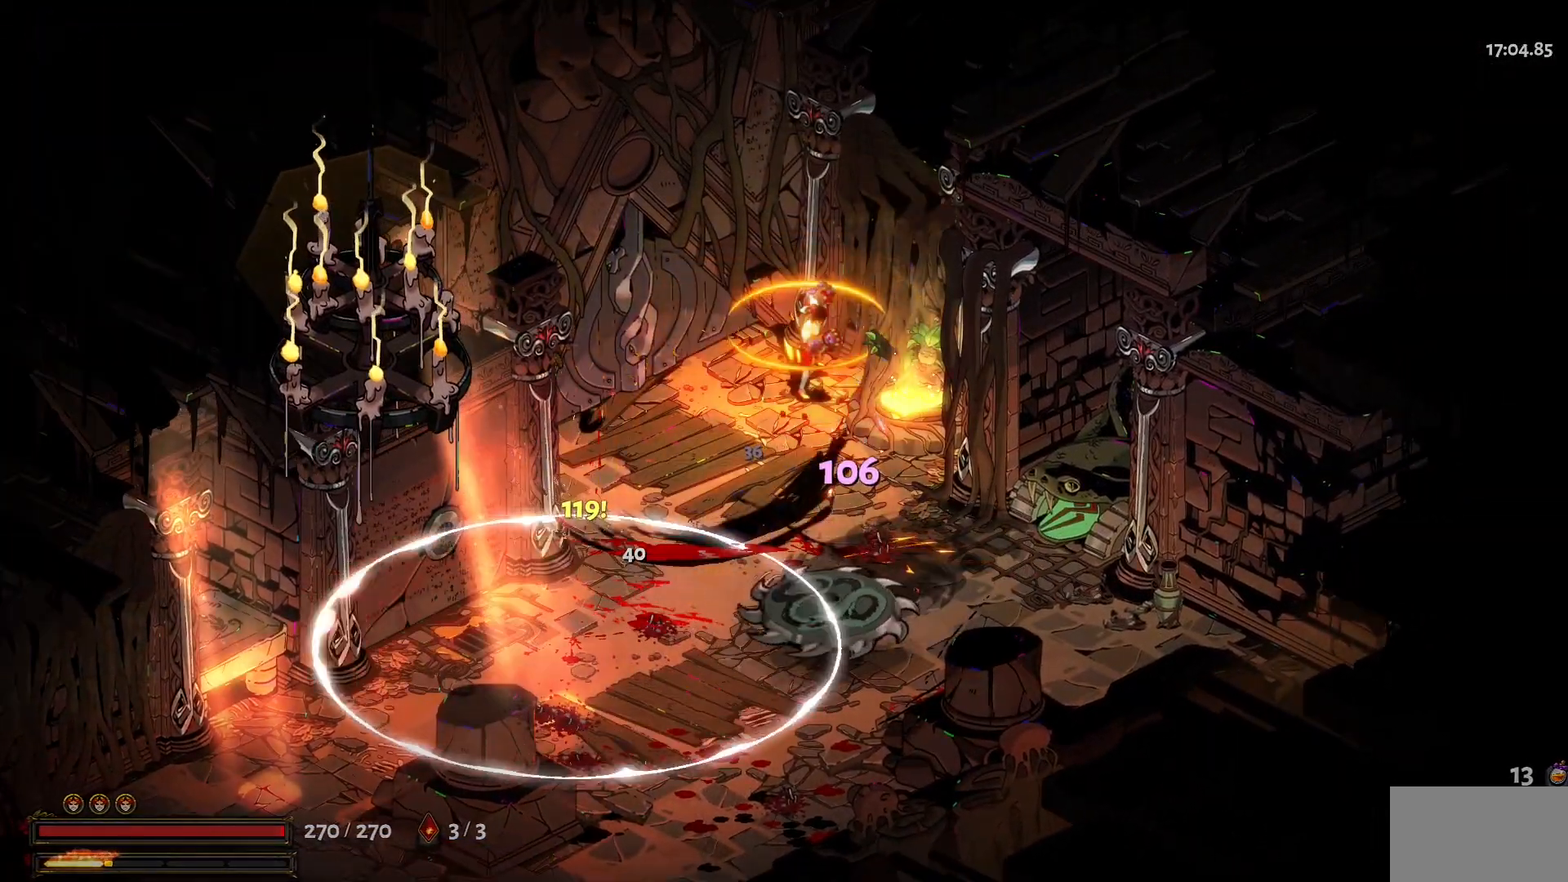
{"keys": [], "mouse": [], "events": [[100, "d", "up"], [134, "mouse_left", "up"], [134, "w", "up"], [234, "mouse_left", "down"], [367, "mouse_left", "up"]]}
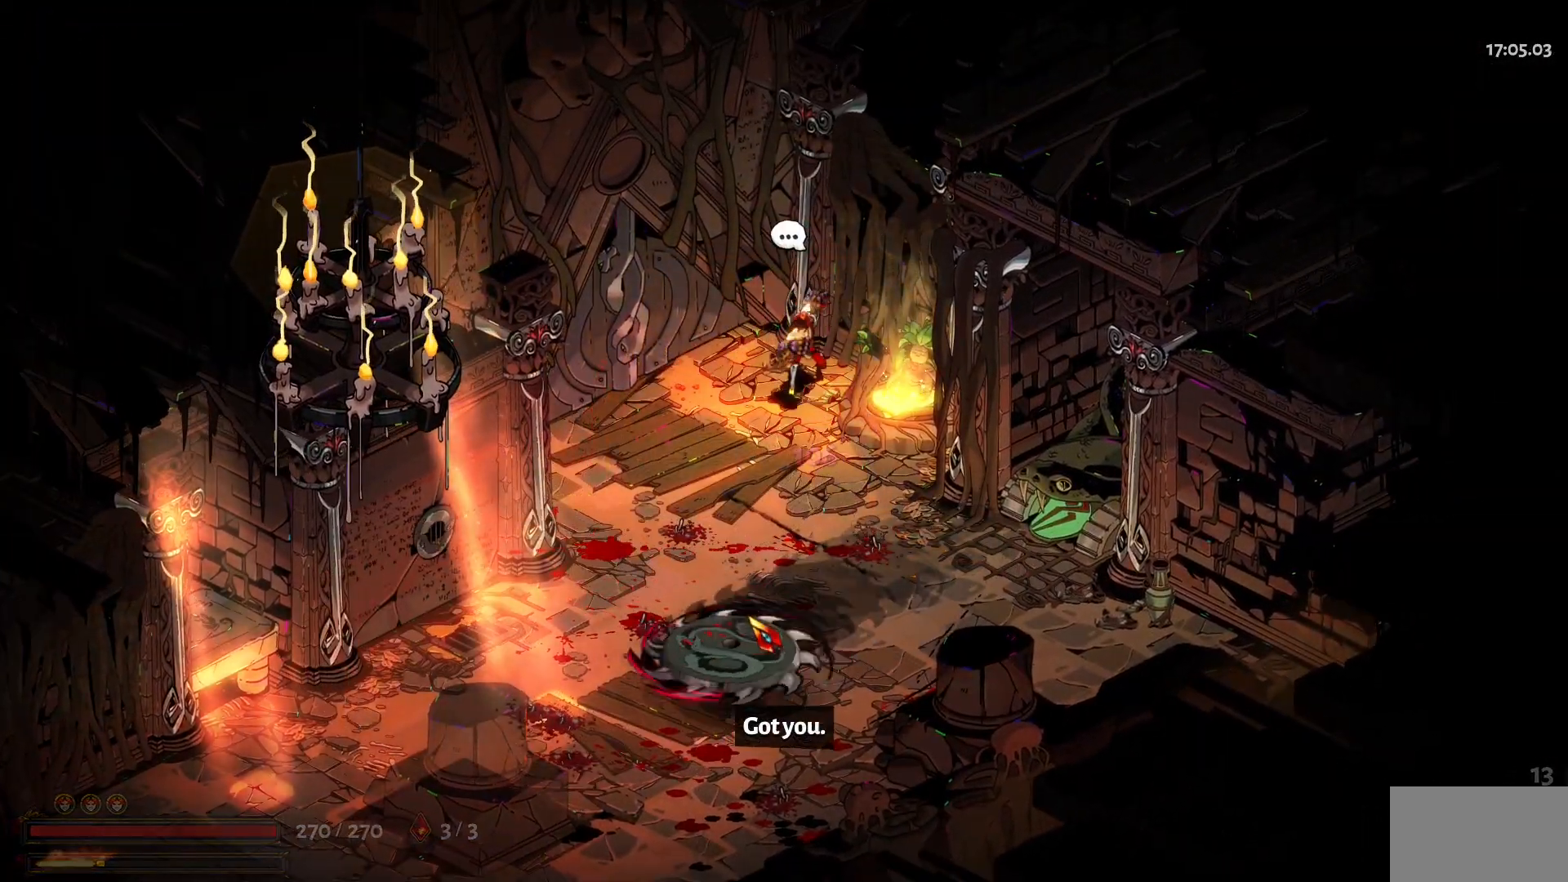
{"keys": ["a", "e"], "mouse": [], "events": [[117, "a", "down"], [117, "w", "down"], [200, "w", "up"], [484, "e", "down"]]}
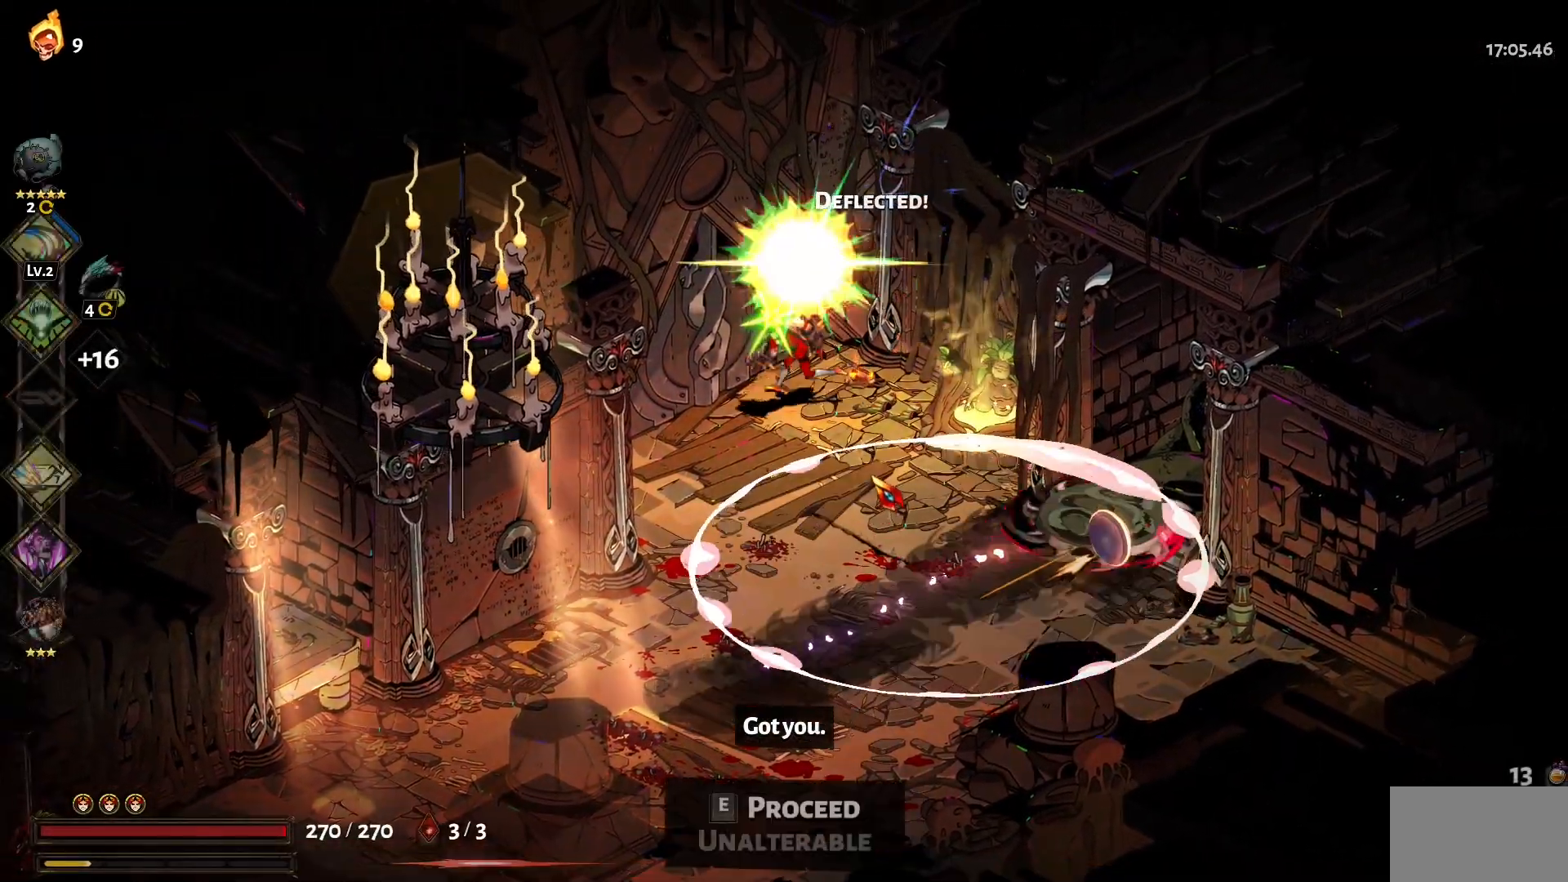
{"keys": [], "mouse": [], "events": [[117, "e", "up"], [167, "a", "up"], [167, "e", "down"], [317, "e", "up"], [367, "e", "down"], [500, "e", "up"]]}
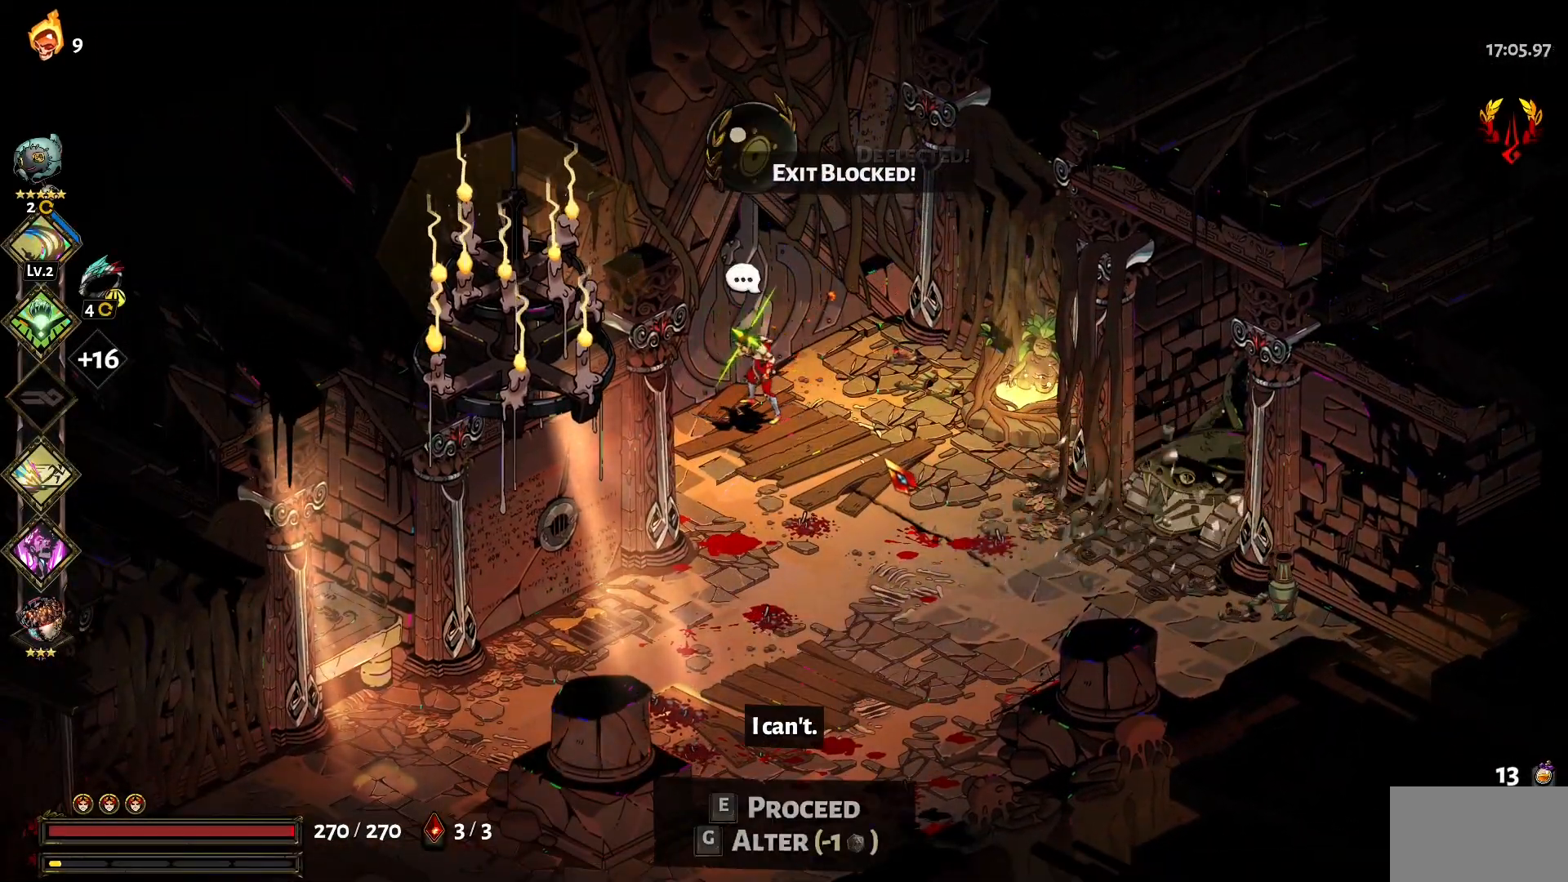
{"keys": ["e"], "mouse": [], "events": [[50, "e", "down"], [184, "e", "up"], [284, "e", "down"], [367, "e", "up"], [467, "e", "down"]]}
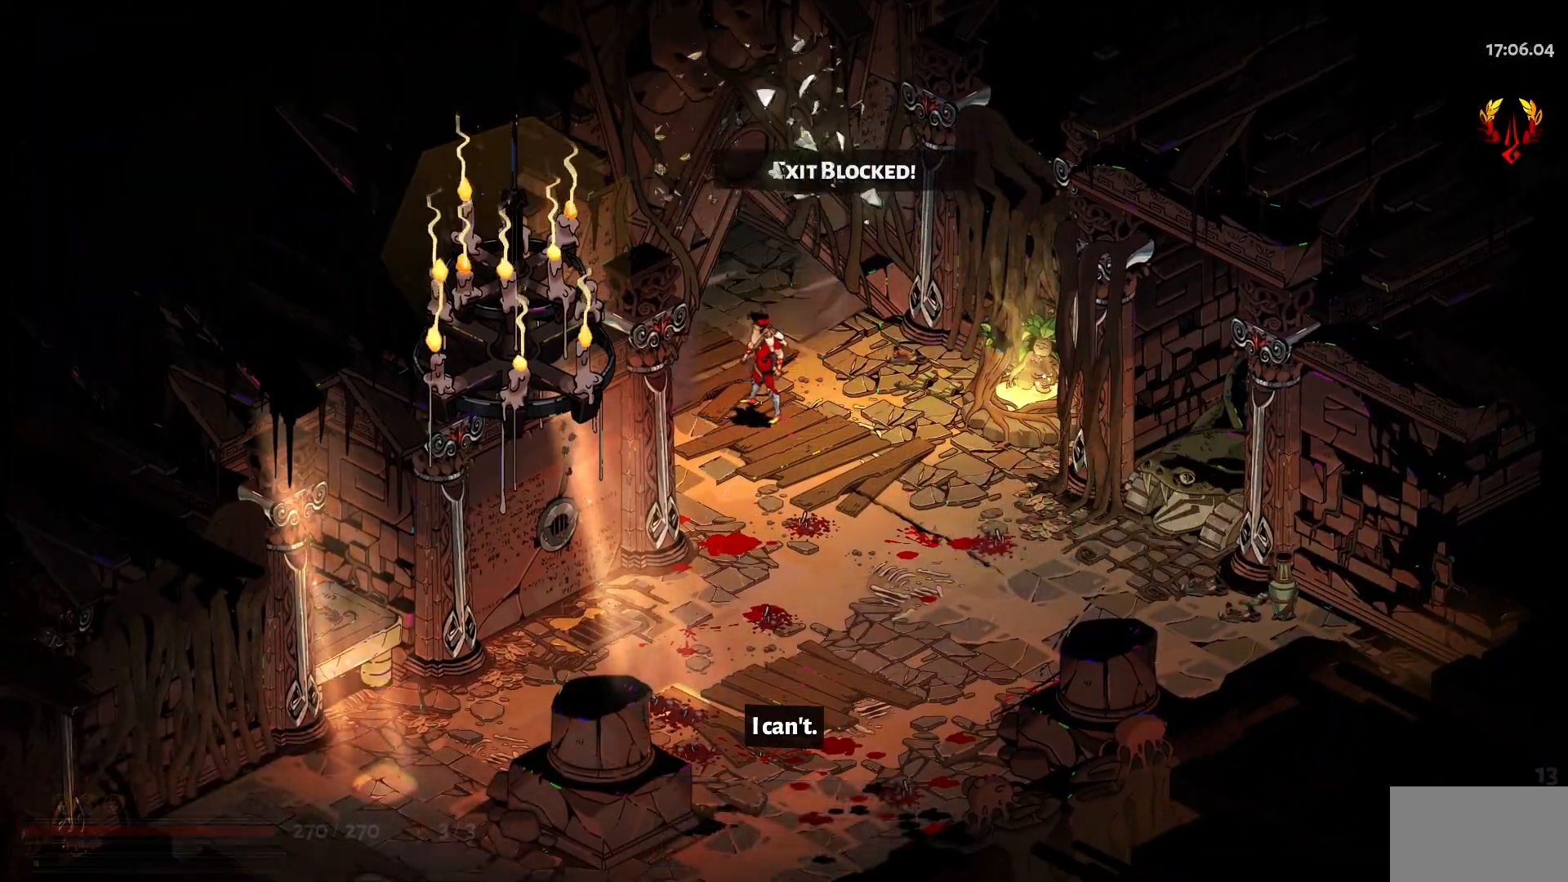
{"keys": ["1", "w"], "mouse": [], "events": [[150, "e", "up"], [350, "w", "down"], [484, "1", "down"]]}
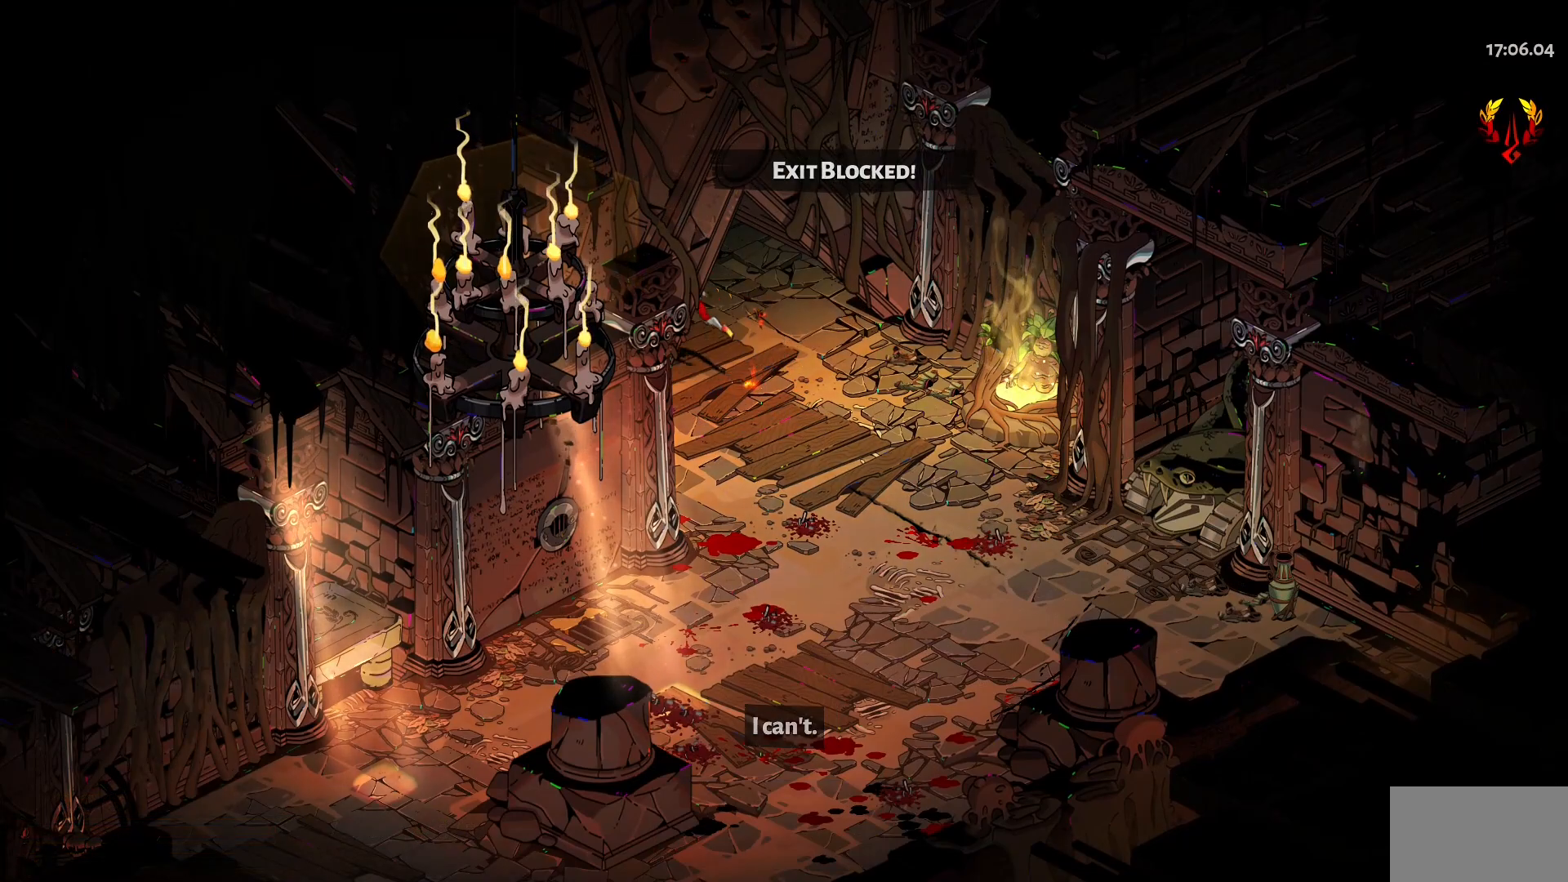
{"keys": ["w"], "mouse": [], "events": [[167, "1", "up"]]}
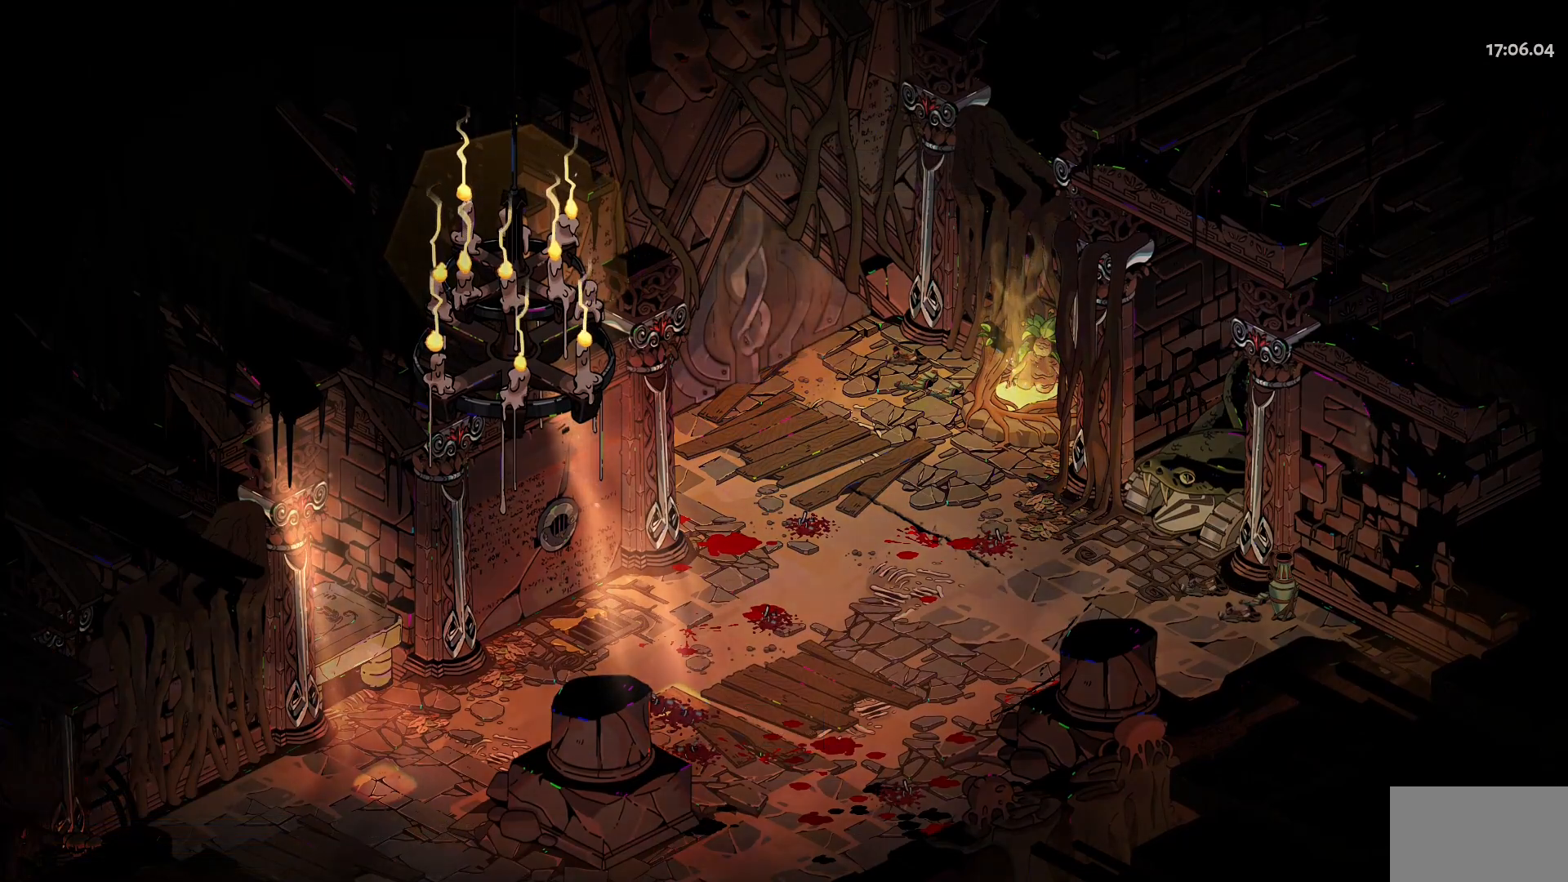
{"keys": ["w"], "mouse": [], "events": []}
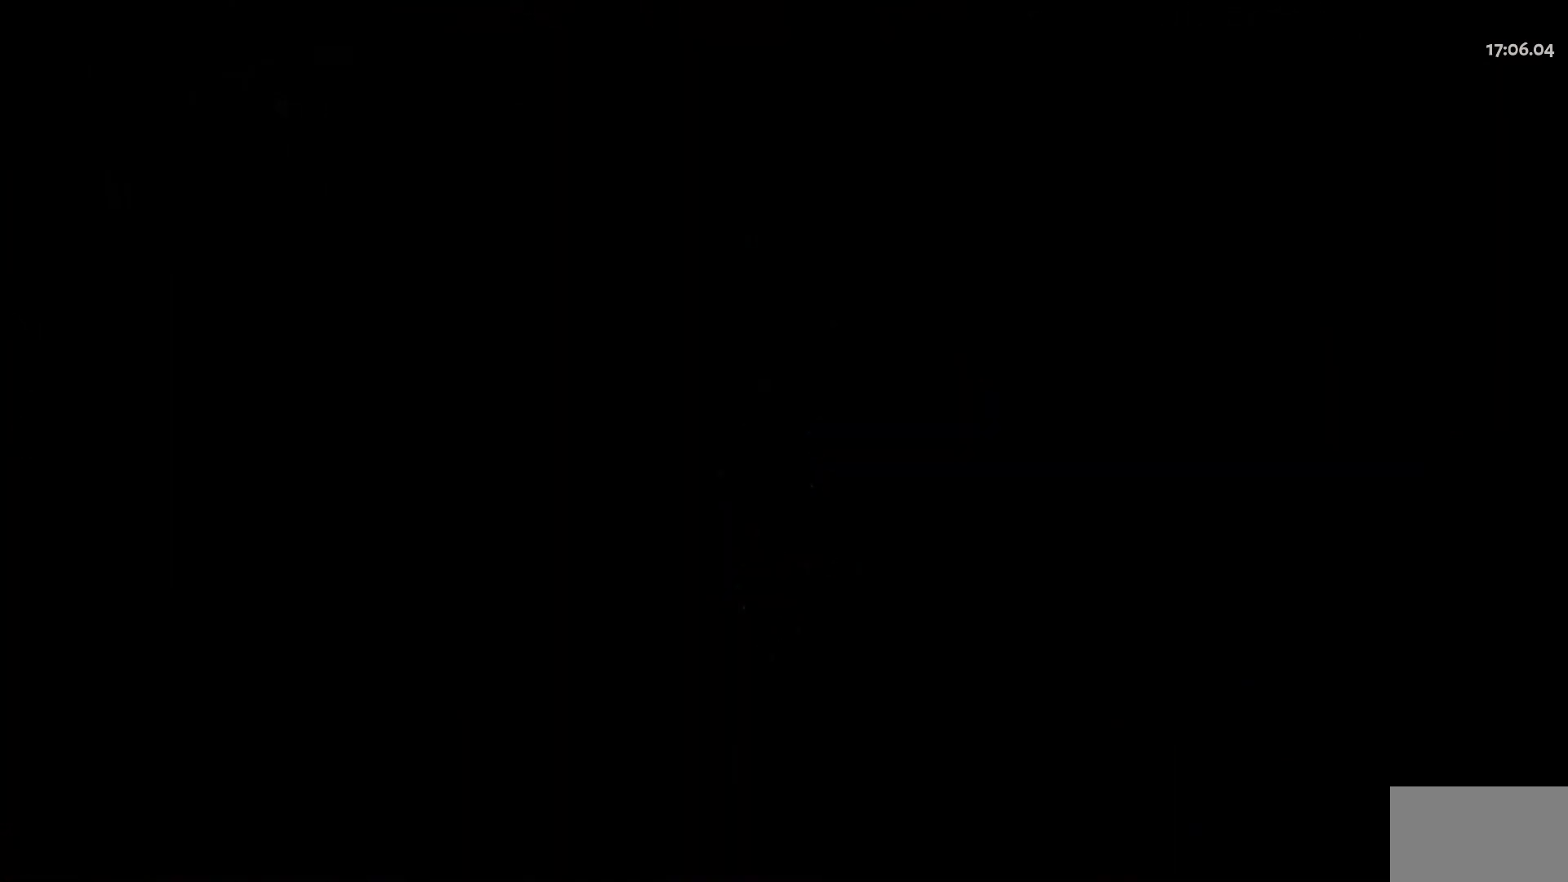
{"keys": ["d", "w"], "mouse": [], "events": [[67, "d", "down"]]}
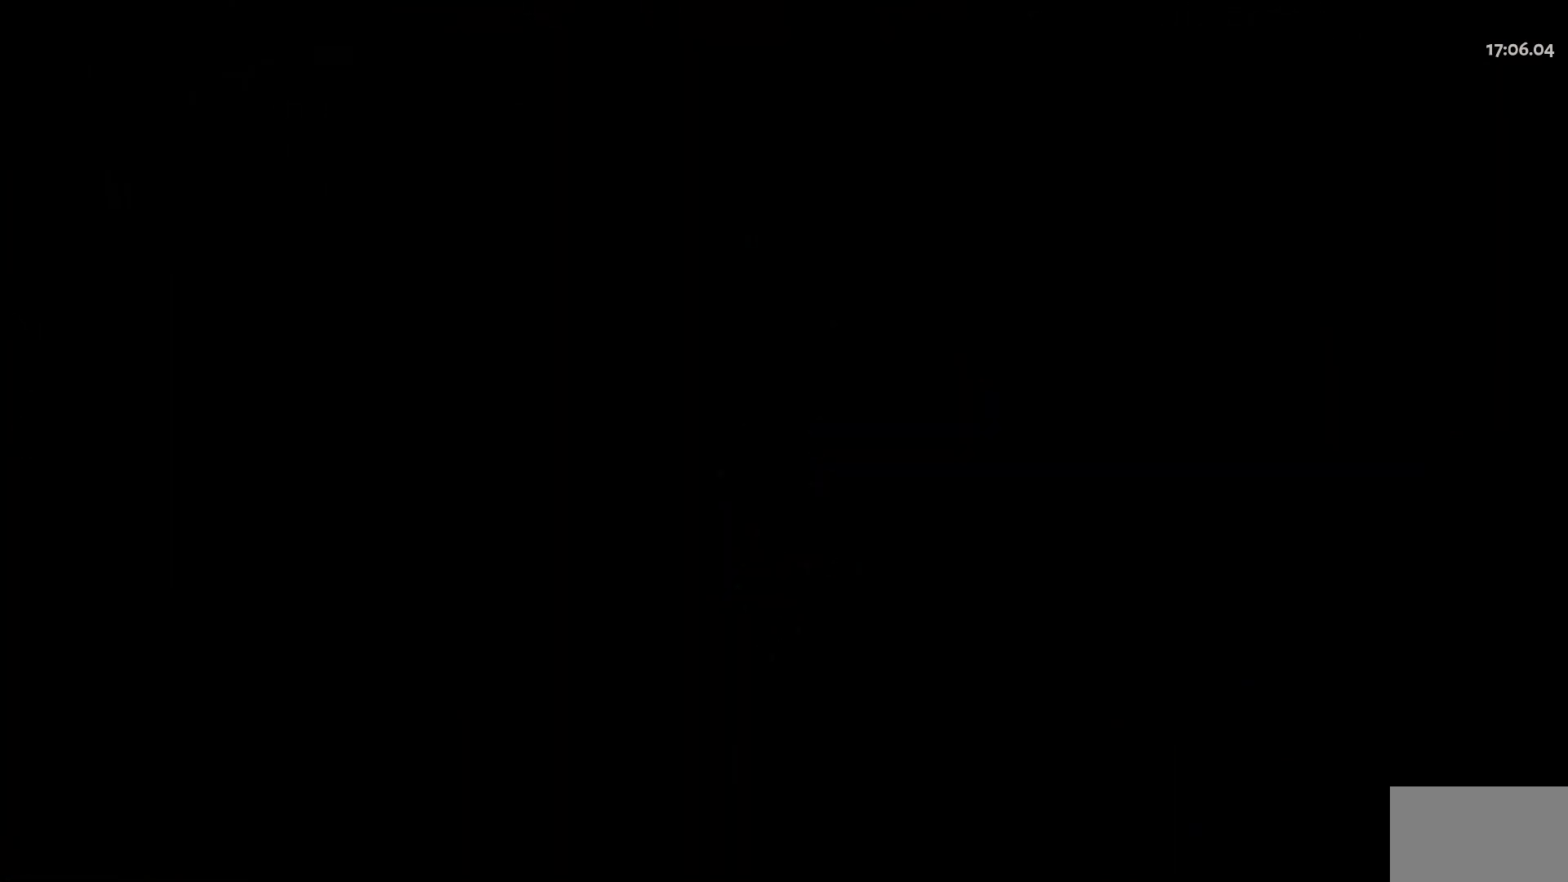
{"keys": ["d", "w"], "mouse": [], "events": []}
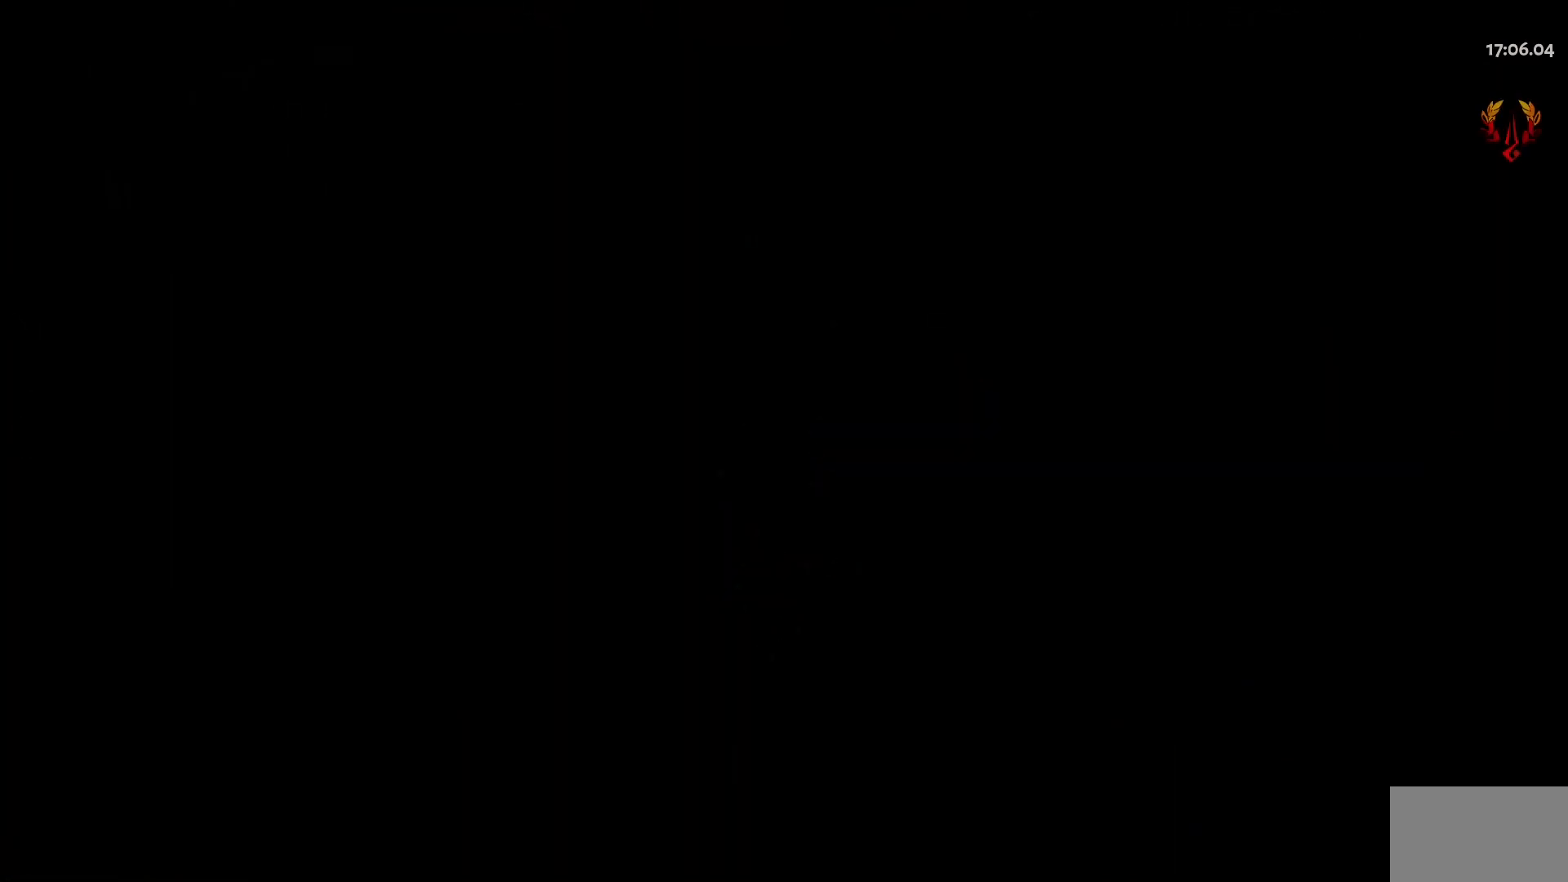
{"keys": ["d"], "mouse": [], "events": [[417, "w", "up"]]}
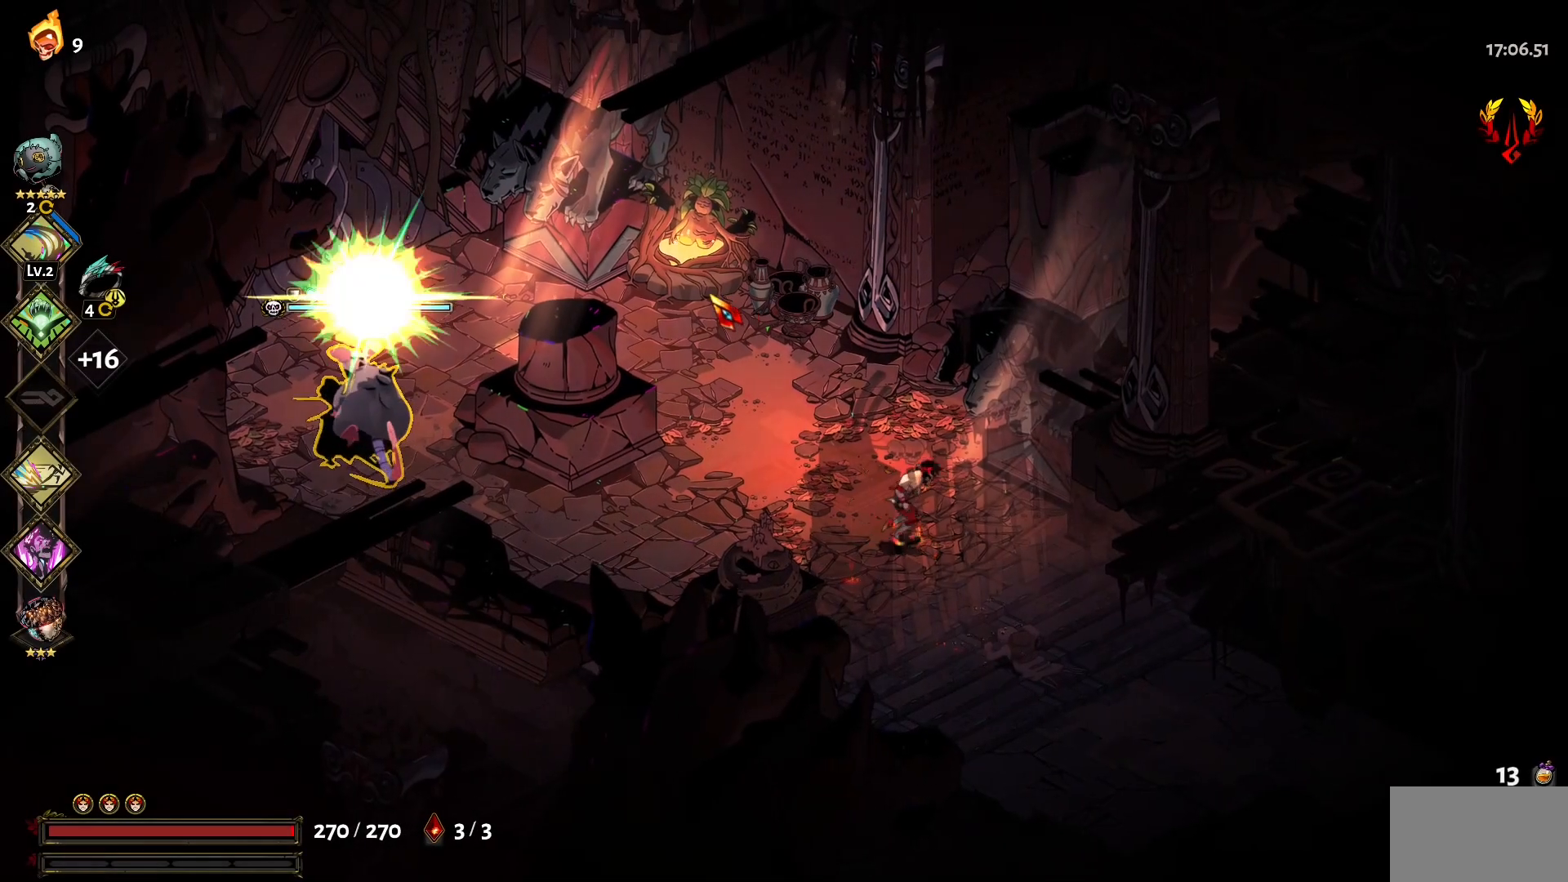
{"keys": ["a", "w"], "mouse": [], "events": [[17, "d", "up"], [150, "a", "down"], [300, "w", "down"], [350, "1", "down"], [384, "mouse_left", "down"], [484, "1", "up"], [484, "mouse_left", "up"]]}
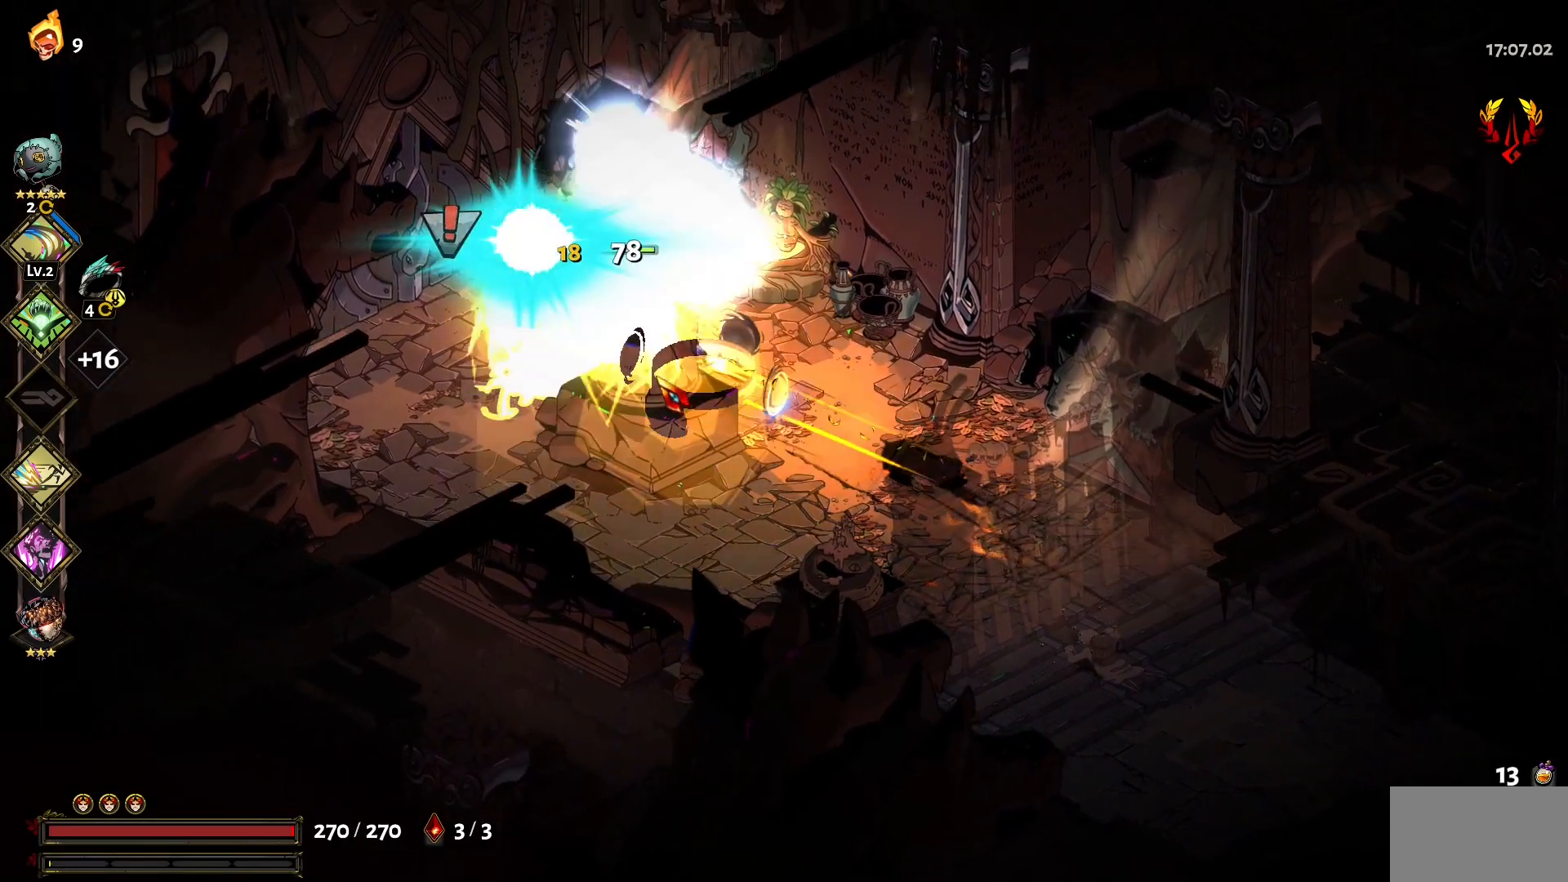
{"keys": ["a"], "mouse": ["left"], "events": [[34, "mouse_left", "down"], [134, "1", "down"], [134, "mouse_left", "up"], [184, "mouse_left", "down"], [267, "1", "up"], [267, "mouse_left", "up"], [317, "1", "down"], [317, "mouse_left", "down"], [417, "mouse_left", "up"], [450, "1", "up"], [450, "mouse_left", "down"], [450, "w", "up"]]}
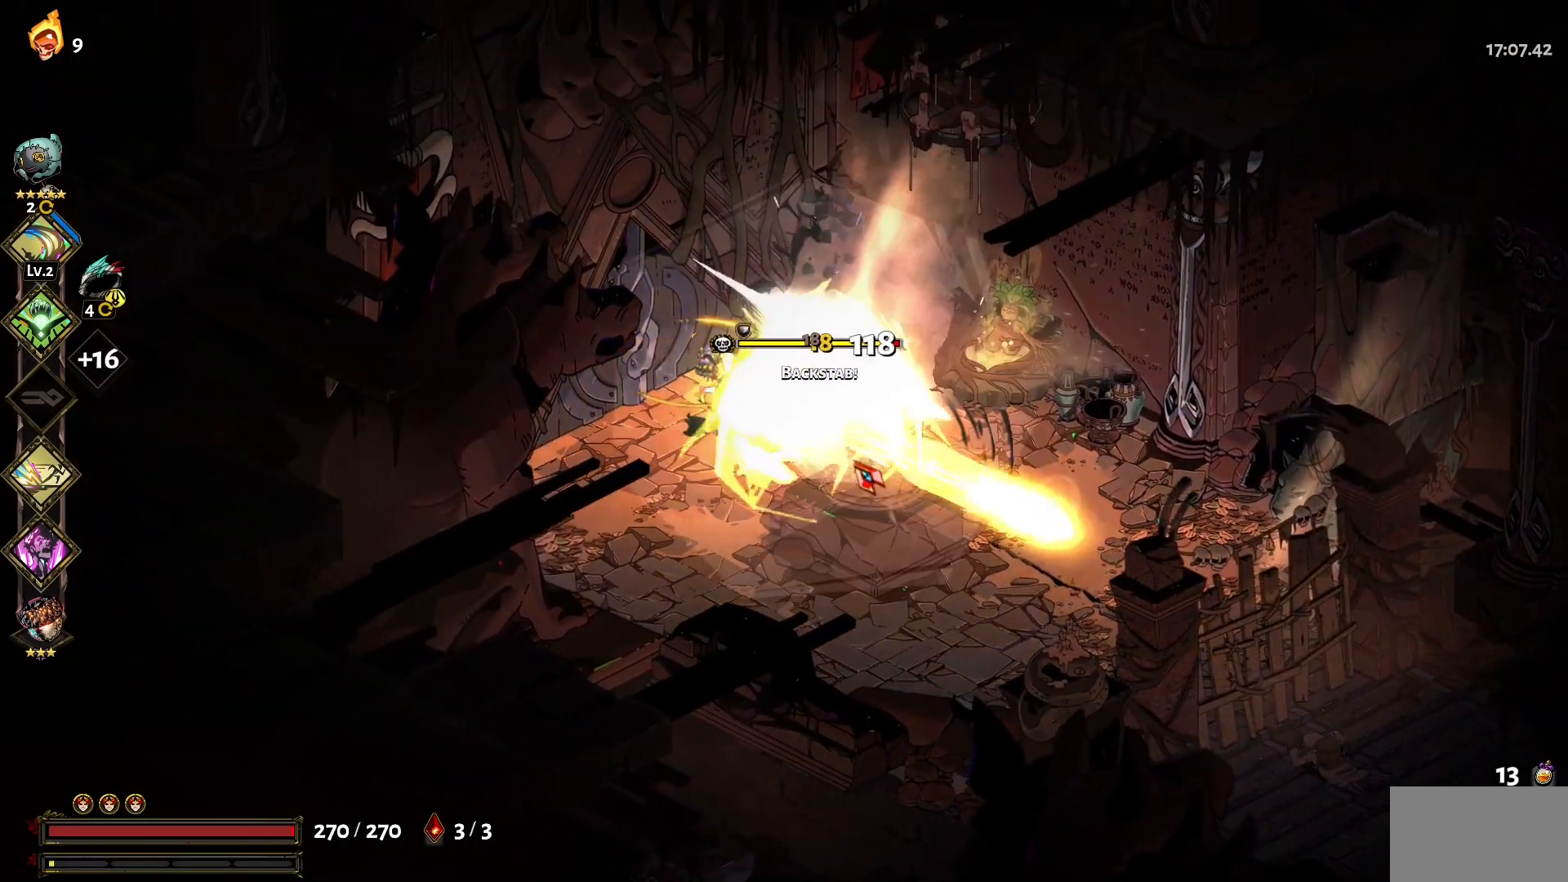
{"keys": ["d"], "mouse": ["left", "right"], "events": [[50, "1", "down"], [50, "mouse_left", "up"], [134, "mouse_left", "down"], [184, "1", "up"], [234, "mouse_left", "up"], [284, "mouse_left", "down"], [334, "a", "up"], [384, "mouse_left", "up"], [417, "d", "down"], [417, "mouse_left", "down"], [467, "mouse_right", "down"]]}
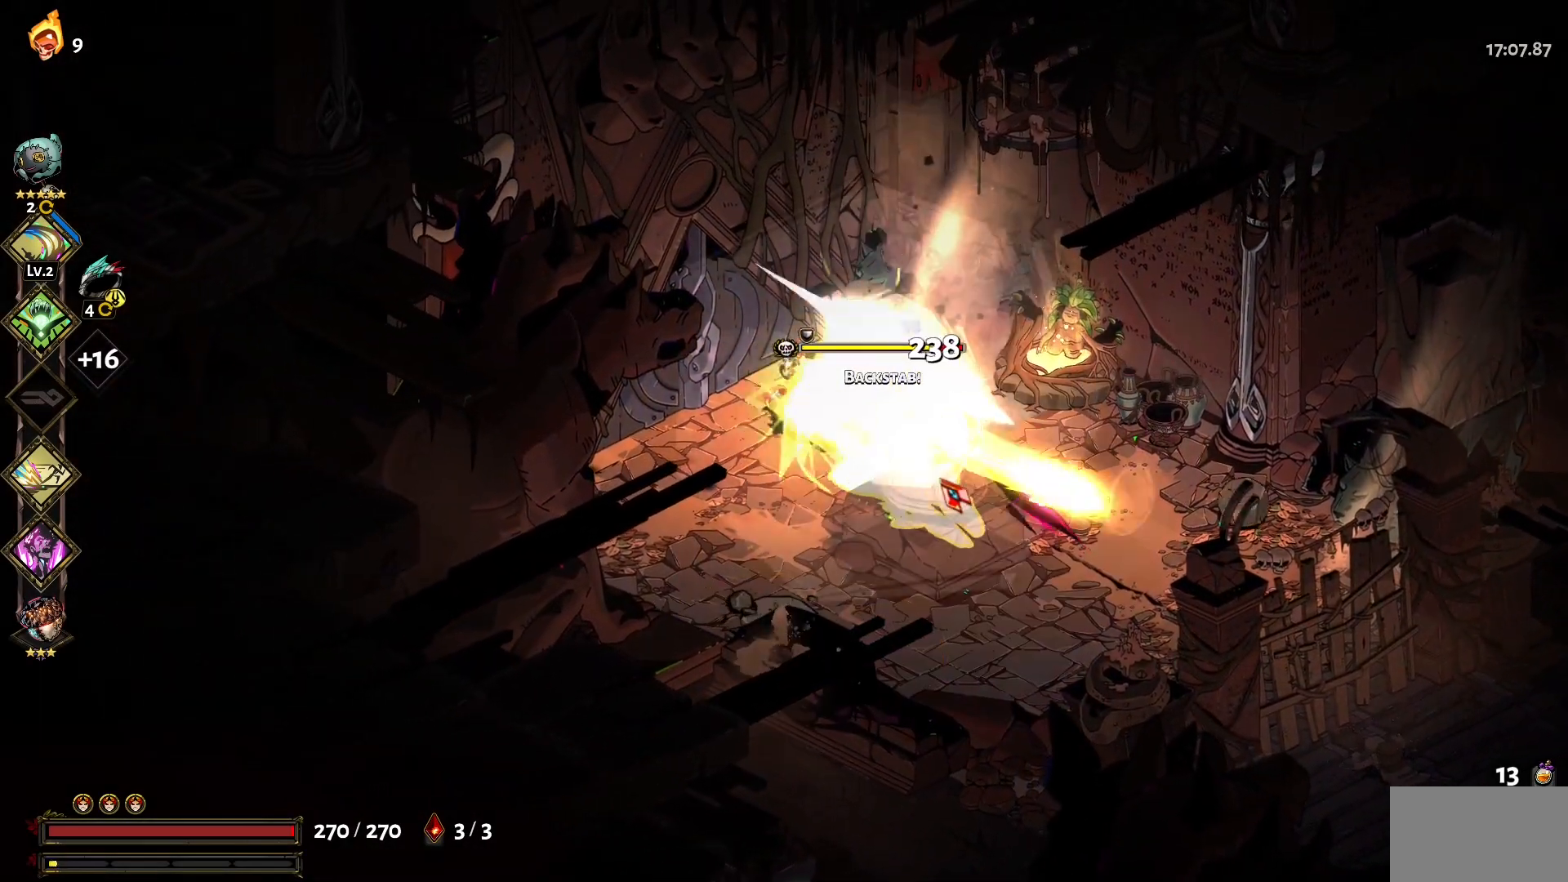
{"keys": ["a"], "mouse": [], "events": [[17, "mouse_left", "up"], [67, "1", "down"], [67, "mouse_right", "up"], [117, "mouse_right", "down"], [150, "1", "up"], [200, "mouse_right", "up"], [250, "1", "down"], [250, "mouse_right", "down"], [350, "1", "up"], [350, "d", "up"], [350, "mouse_right", "up"], [400, "mouse_left", "down"], [484, "a", "down"], [484, "mouse_left", "up"]]}
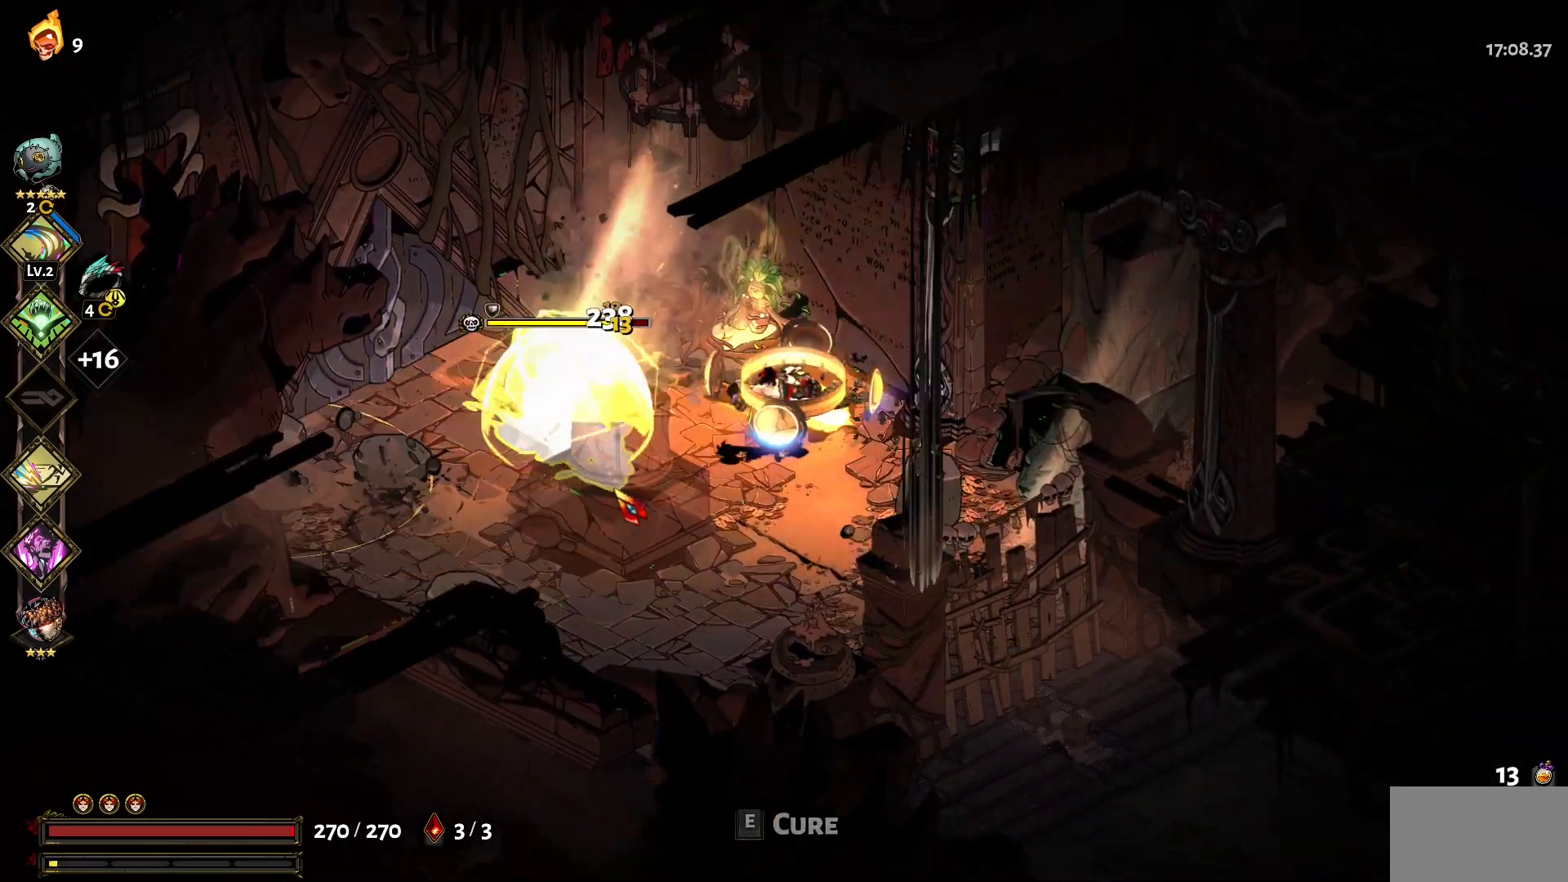
{"keys": ["a", "w"], "mouse": ["left"], "events": [[34, "mouse_left", "down"], [134, "1", "down"], [134, "mouse_left", "up"], [167, "1", "up"], [167, "mouse_left", "down"], [267, "1", "down"], [267, "mouse_left", "up"], [367, "1", "up"], [367, "mouse_left", "down"], [450, "mouse_left", "up"], [450, "w", "down"], [500, "mouse_left", "down"]]}
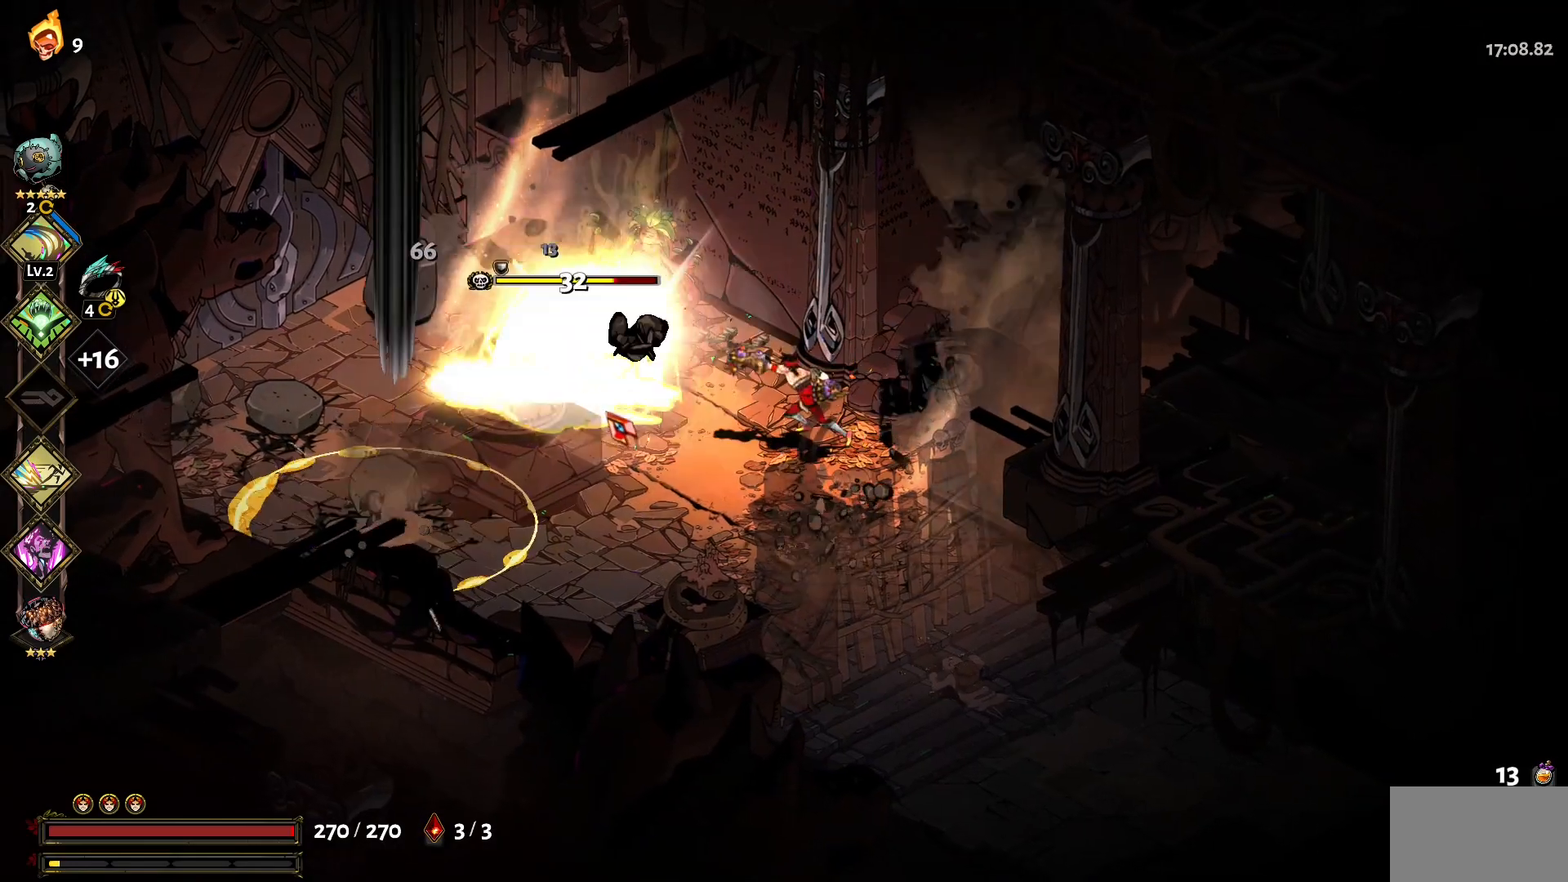
{"keys": ["a"], "mouse": ["left"], "events": [[50, "1", "down"], [100, "mouse_left", "up"], [150, "1", "up"], [184, "mouse_left", "down"], [234, "1", "down"], [284, "mouse_left", "up"], [334, "1", "up"], [334, "mouse_left", "down"], [384, "w", "up"], [417, "mouse_left", "up"], [467, "mouse_left", "down"]]}
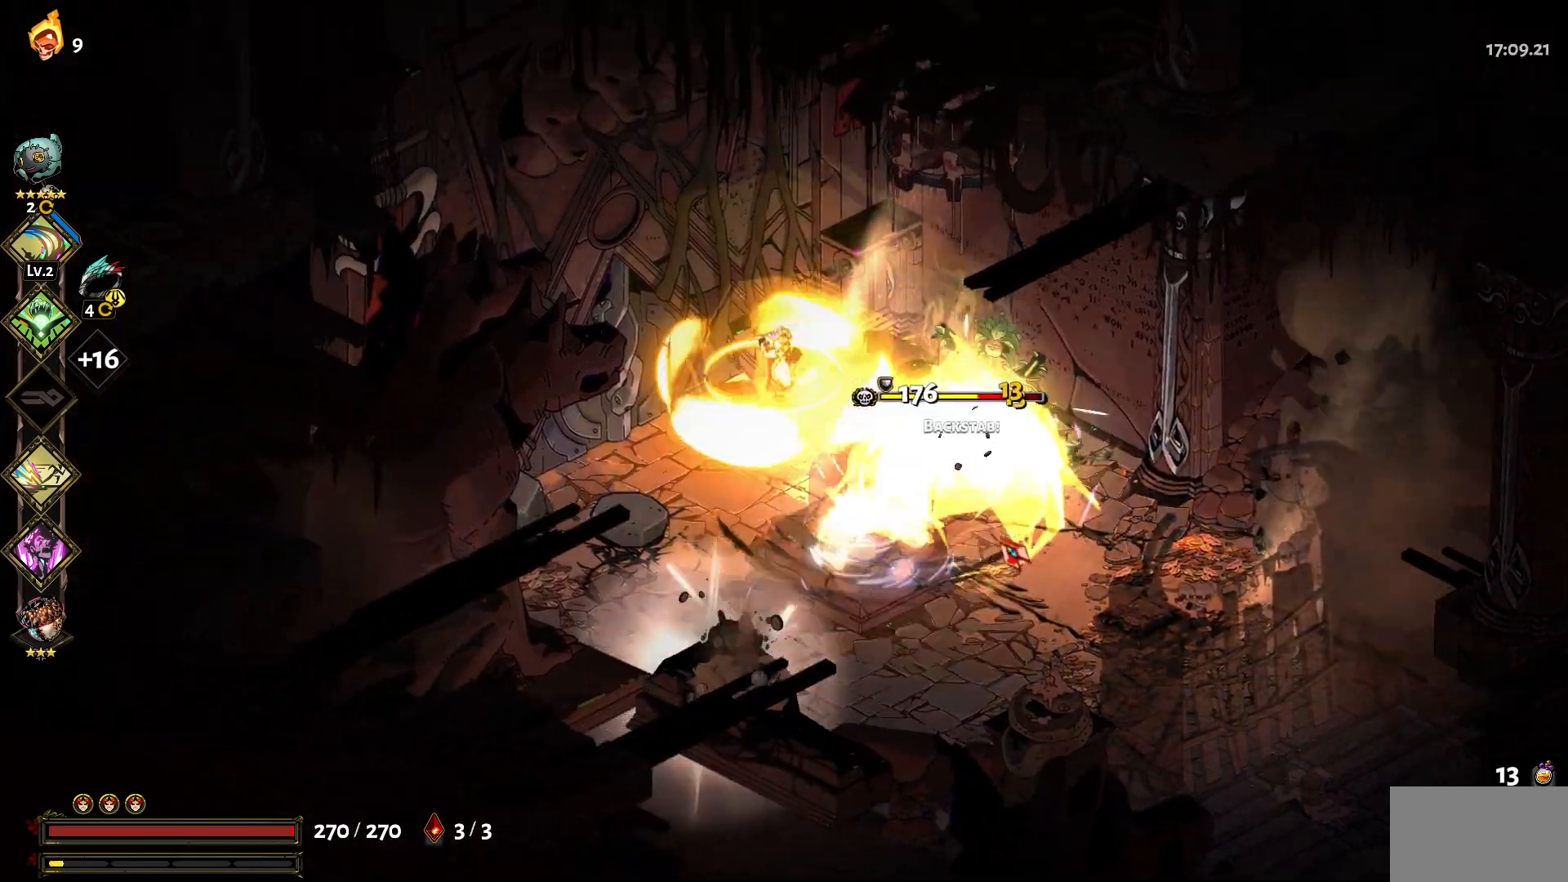
{"keys": ["d", "s"], "mouse": [], "events": [[17, "a", "up"], [67, "mouse_left", "up"], [67, "mouse_right", "down"], [150, "d", "down"], [150, "mouse_right", "up"], [200, "mouse_right", "down"], [300, "mouse_right", "up"], [350, "mouse_right", "down"], [384, "s", "down"], [434, "mouse_right", "up"]]}
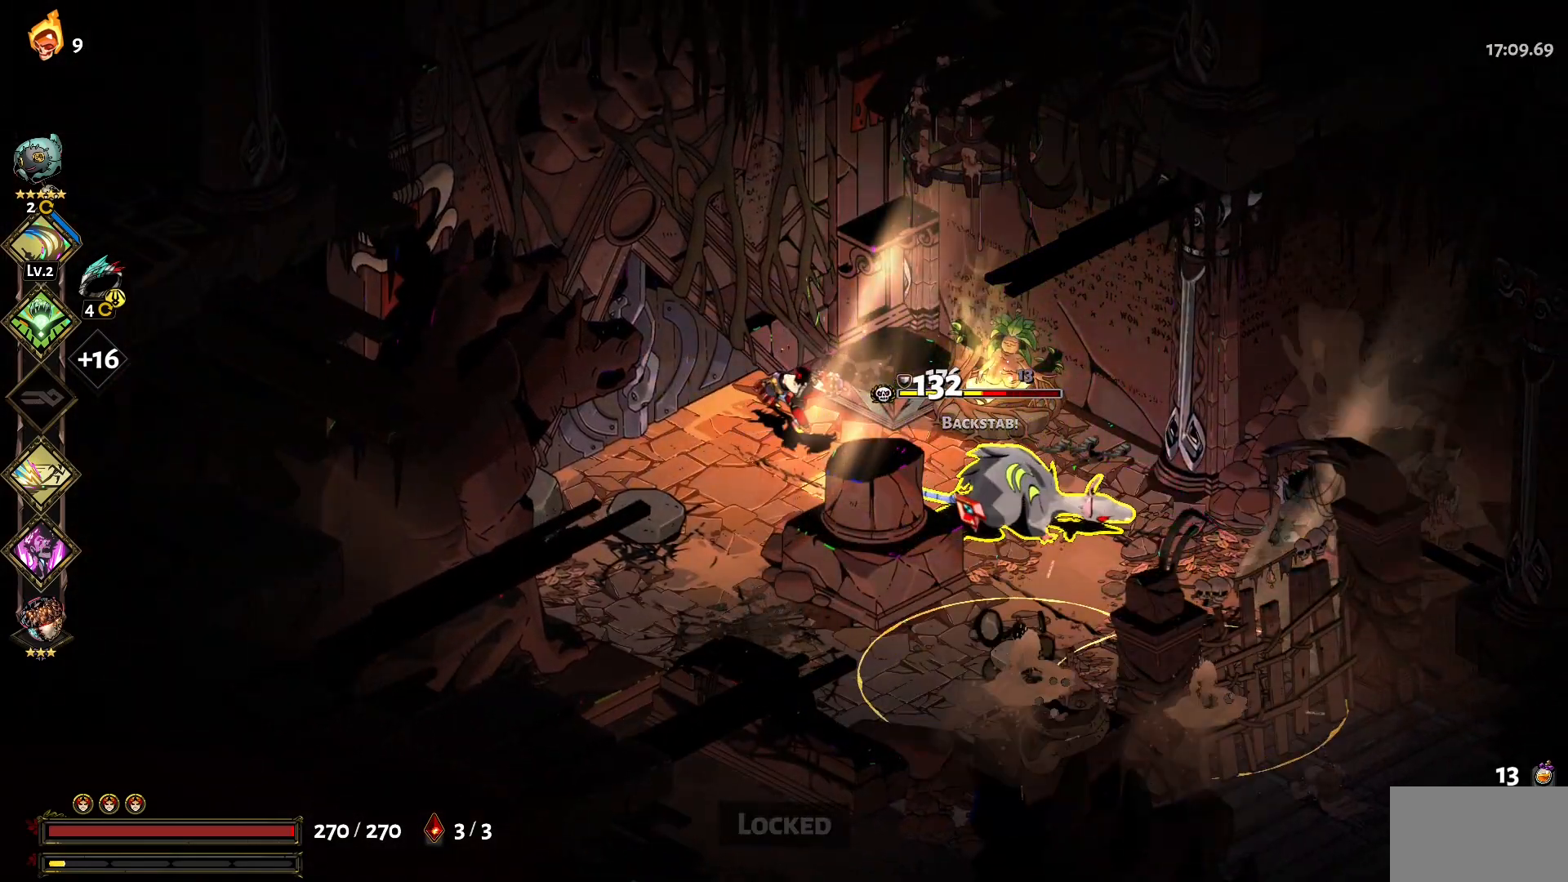
{"keys": [], "mouse": ["left"], "events": [[34, "1", "down"], [34, "mouse_left", "down"], [134, "1", "up"], [134, "mouse_left", "up"], [167, "mouse_left", "down"], [217, "1", "down"], [267, "mouse_left", "up"], [317, "1", "up"], [317, "mouse_left", "down"], [417, "mouse_left", "up"], [417, "s", "up"], [450, "mouse_left", "down"], [500, "d", "up"]]}
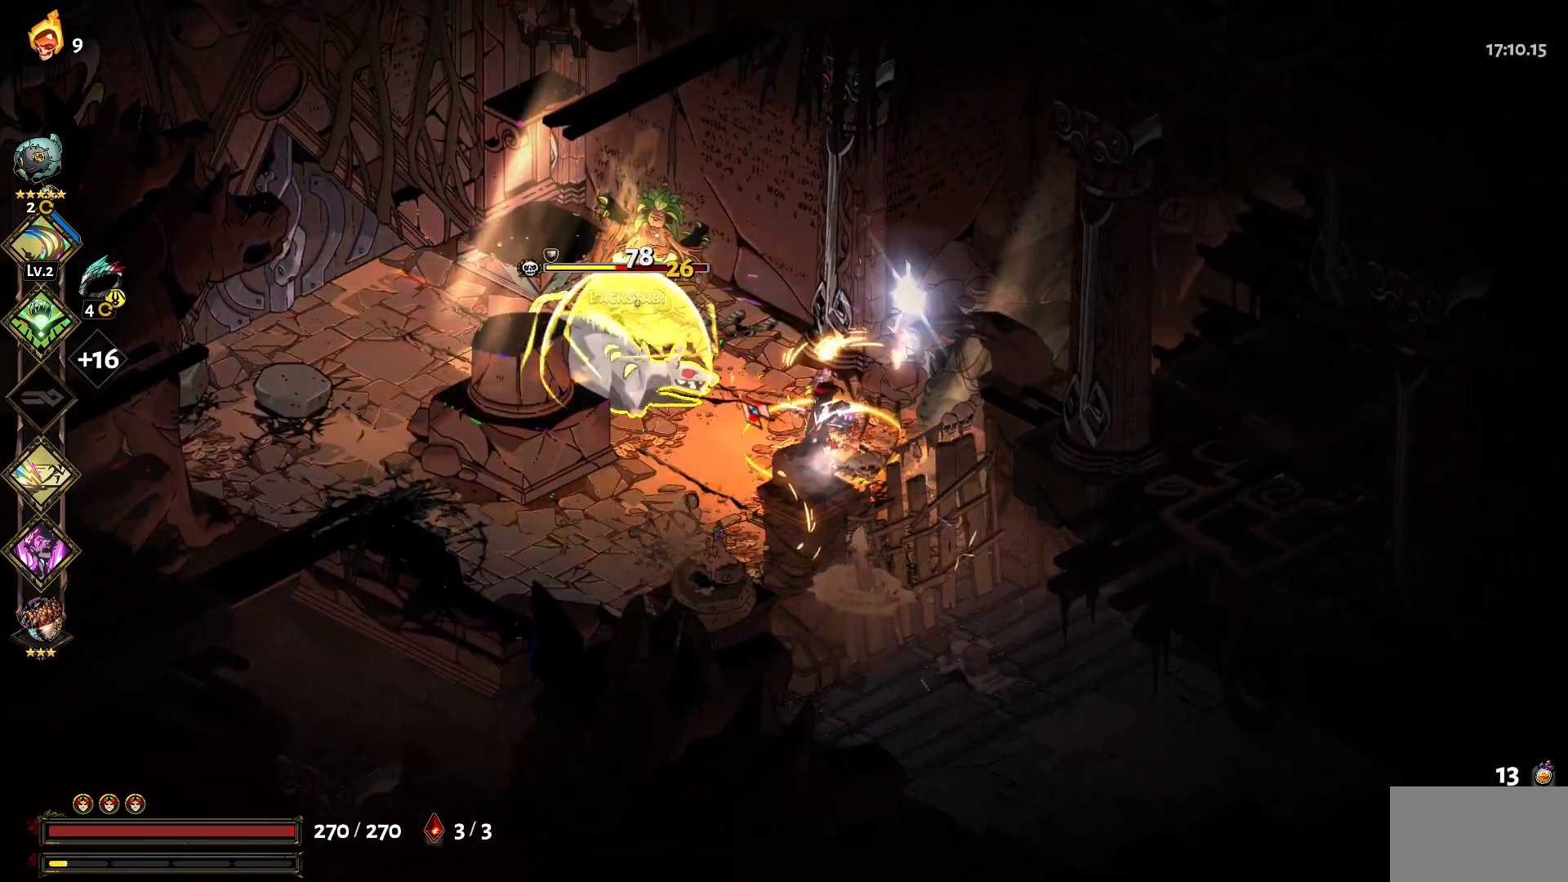
{"keys": ["a", "w"], "mouse": ["left"], "events": [[50, "mouse_left", "up"], [100, "mouse_left", "down"], [100, "w", "down"], [150, "a", "down"], [234, "mouse_left", "up"], [284, "mouse_left", "down"], [334, "1", "down"], [367, "mouse_left", "up"], [417, "1", "up"], [417, "mouse_left", "down"]]}
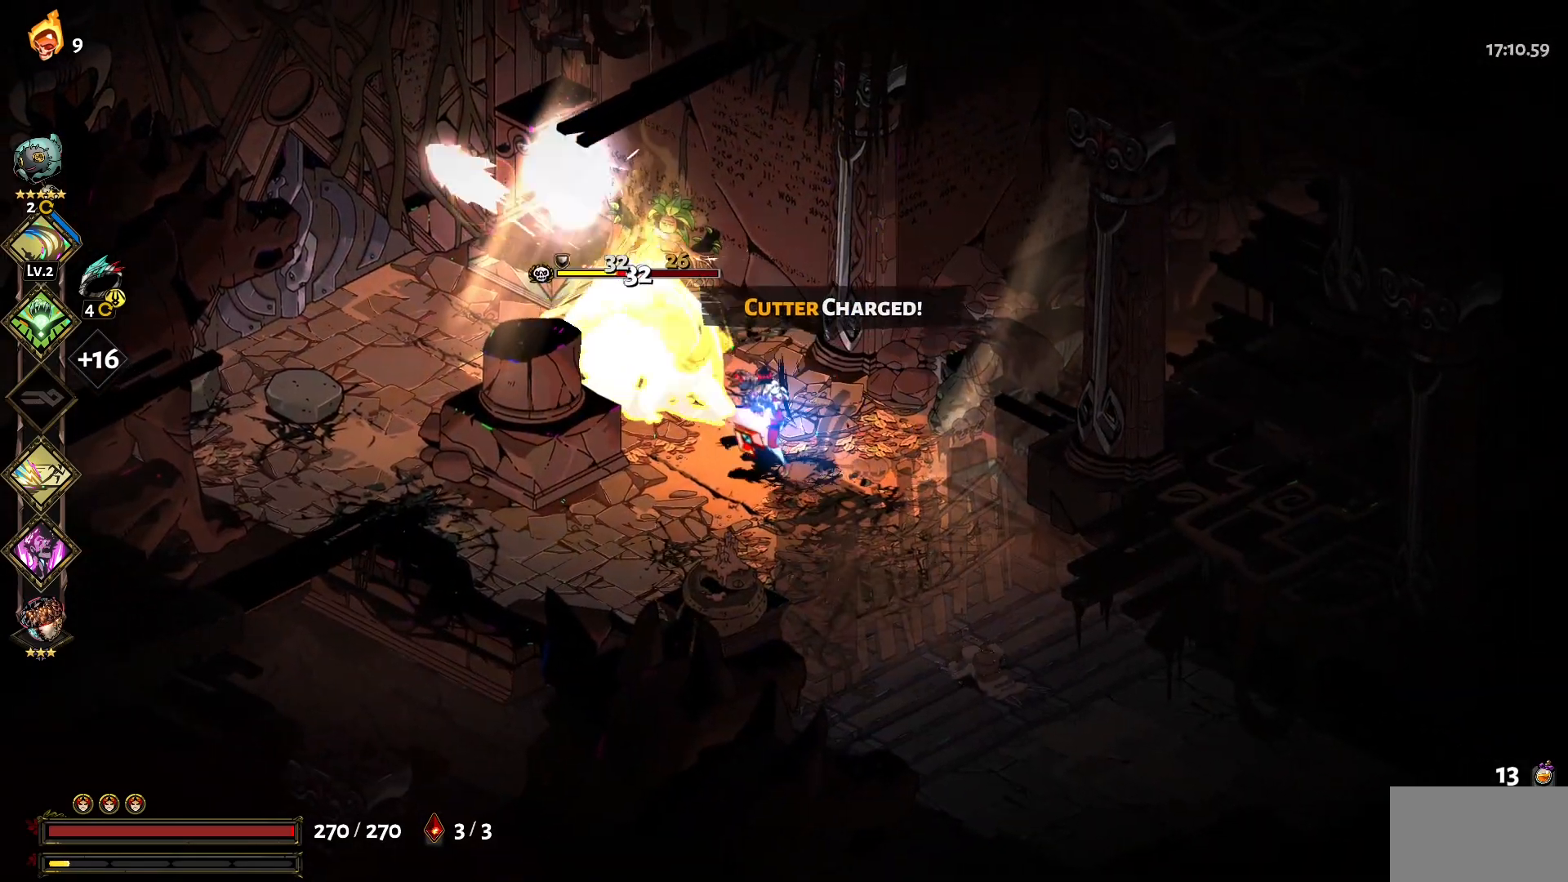
{"keys": [], "mouse": ["right"], "events": [[17, "1", "down"], [17, "mouse_left", "up"], [67, "1", "up"], [117, "mouse_left", "down"], [200, "1", "down"], [200, "mouse_left", "up"], [250, "1", "up"], [250, "mouse_left", "down"], [350, "a", "up"], [350, "mouse_left", "up"], [350, "mouse_right", "down"], [350, "w", "up"], [434, "mouse_right", "up"], [484, "mouse_right", "down"]]}
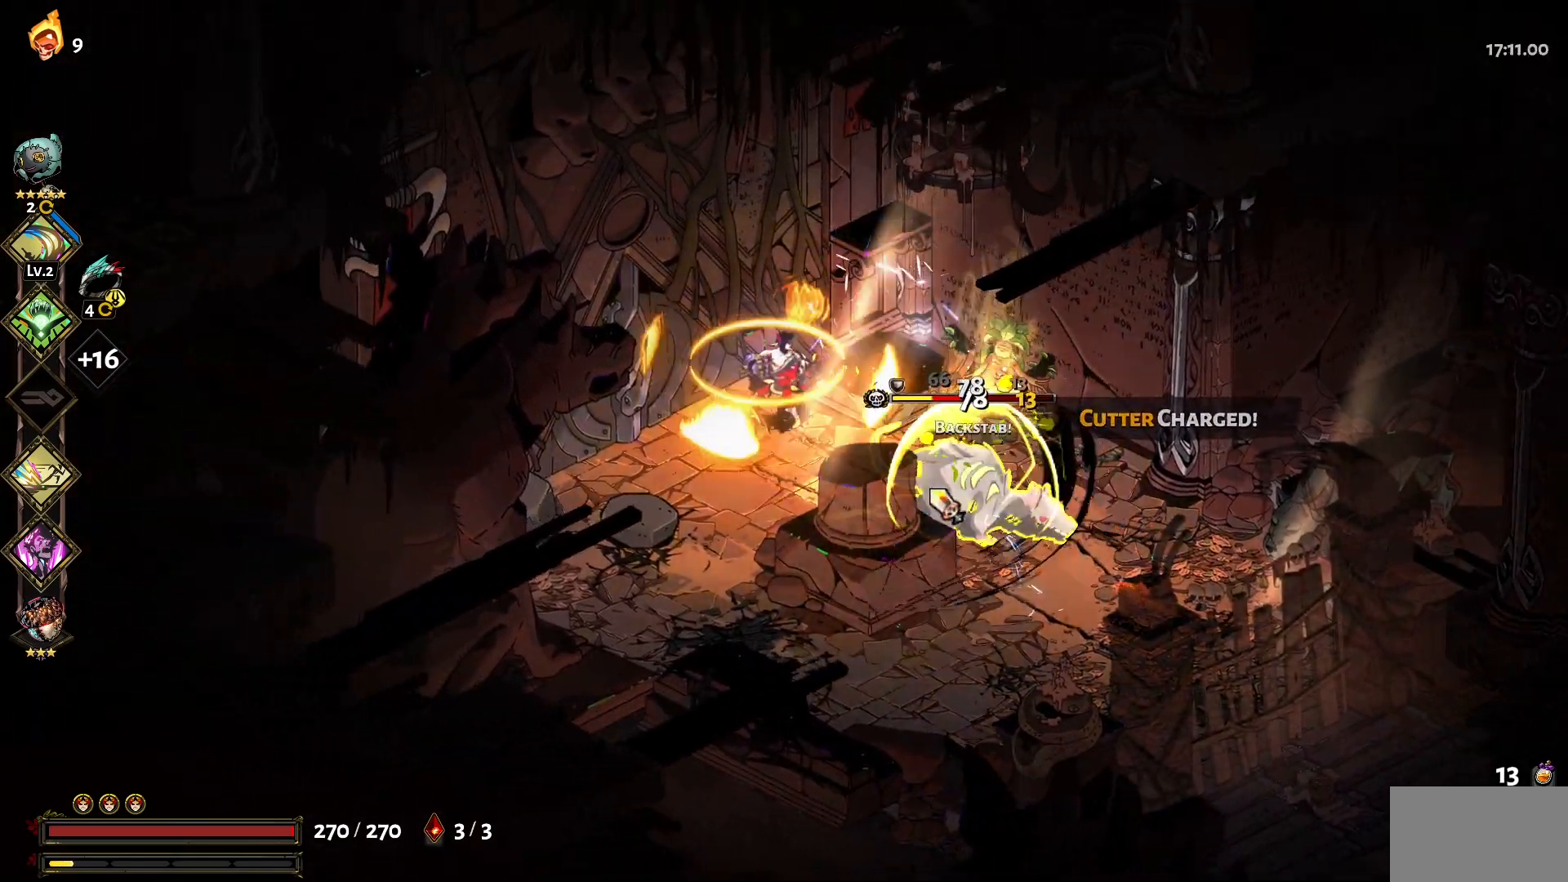
{"keys": [], "mouse": [], "events": [[84, "mouse_right", "up"], [134, "mouse_right", "down"], [217, "mouse_right", "up"], [267, "mouse_right", "down"], [367, "mouse_right", "up"], [417, "mouse_left", "down"], [500, "mouse_left", "up"]]}
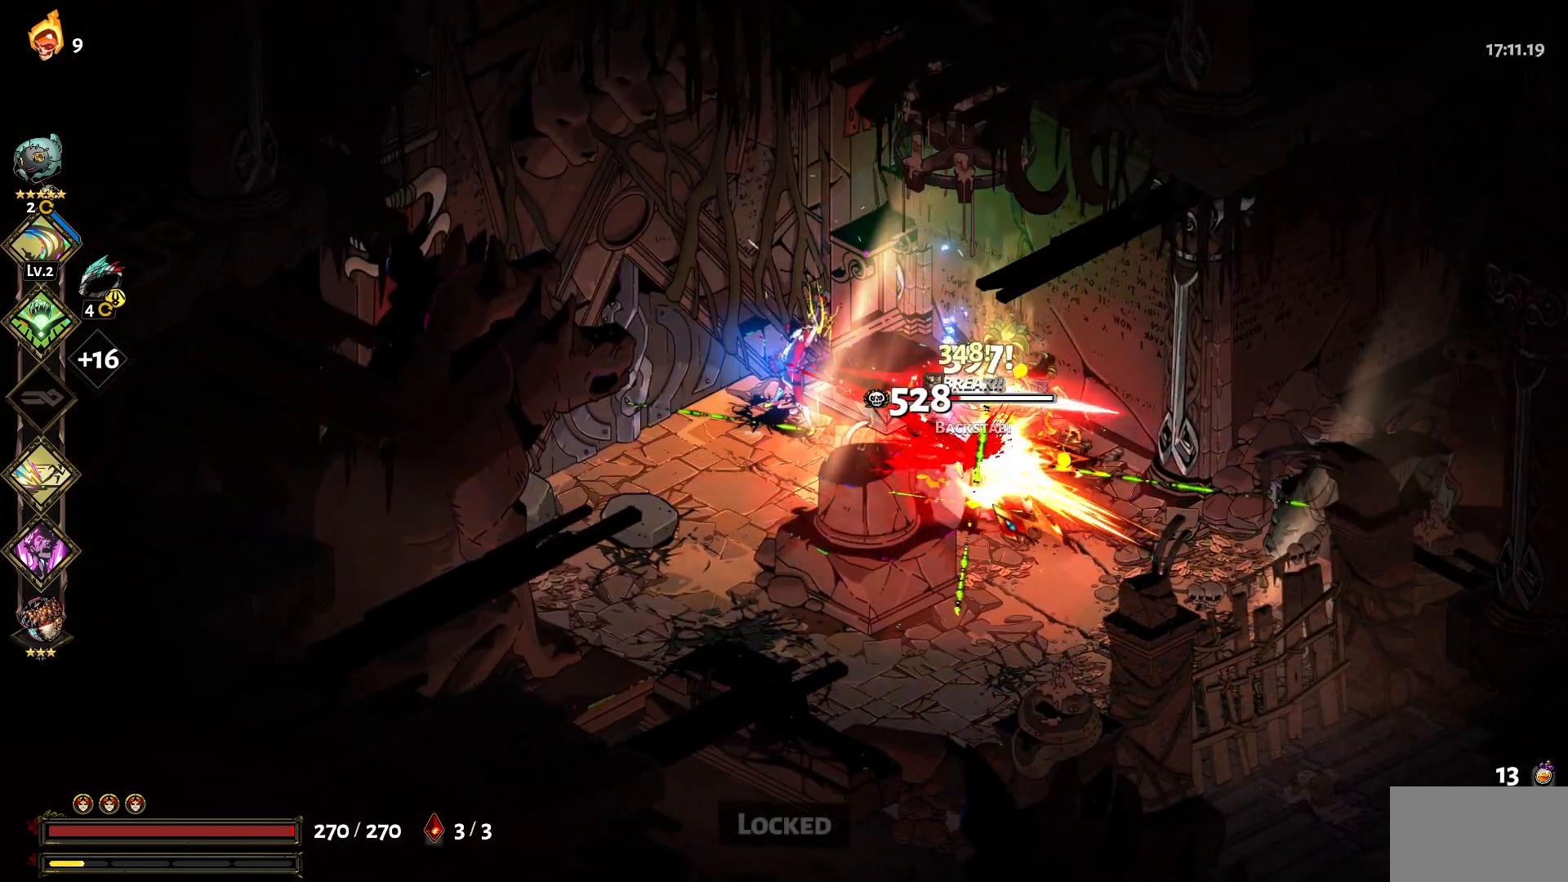
{"keys": [], "mouse": [], "events": [[50, "mouse_left", "down"], [134, "mouse_left", "up"], [184, "mouse_left", "down"], [284, "mouse_left", "up"], [384, "mouse_left", "down"], [417, "mouse_left", "up"]]}
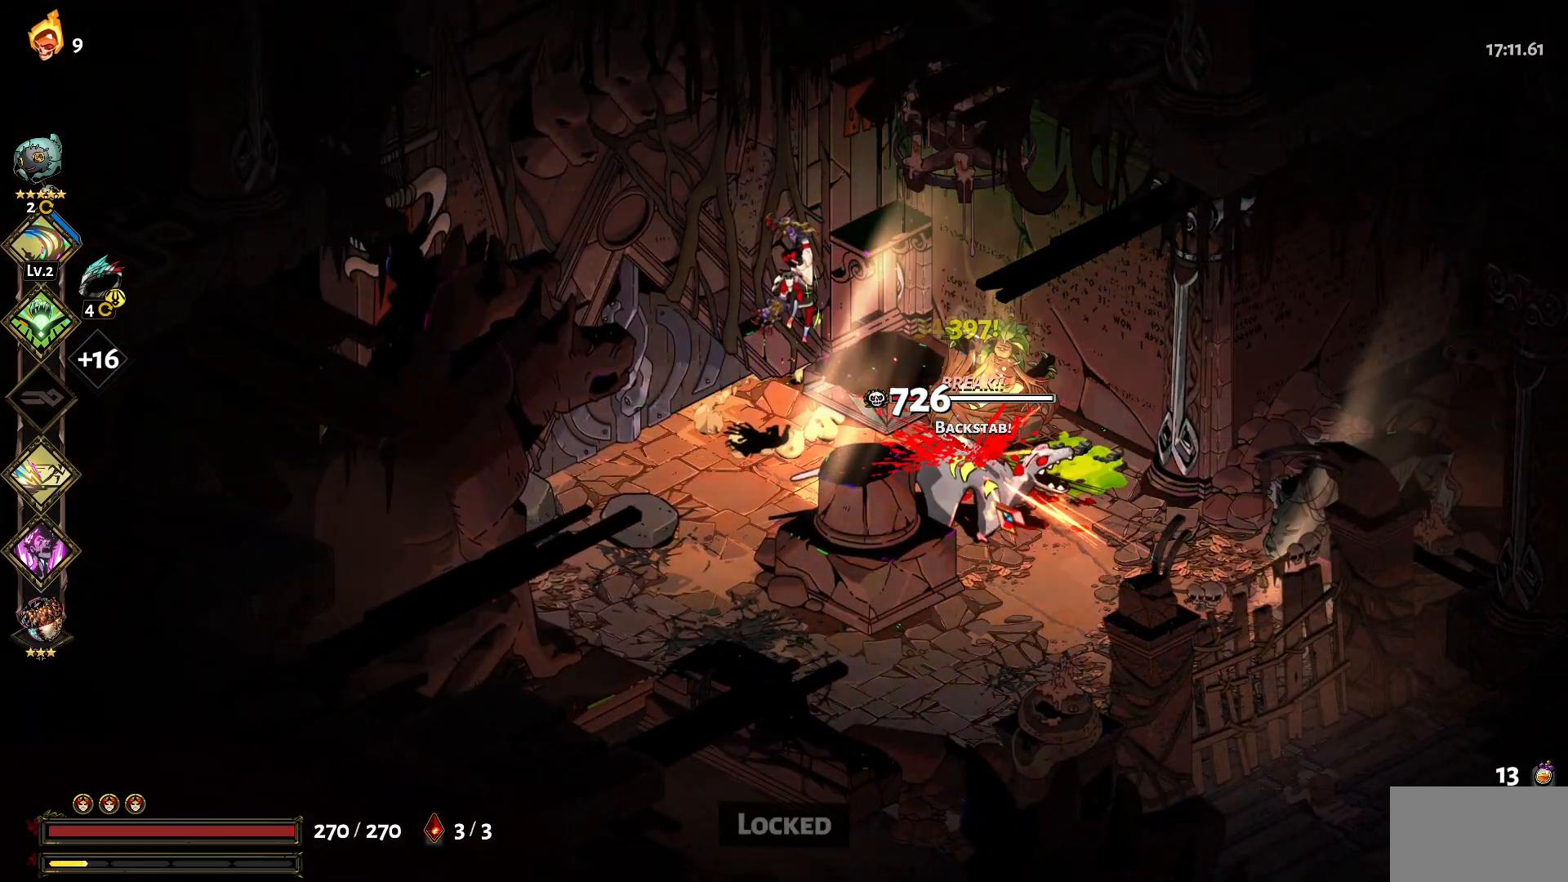
{"keys": [], "mouse": ["left"], "events": [[17, "mouse_left", "down"], [117, "mouse_left", "up"], [150, "mouse_left", "down"], [200, "mouse_left", "up"], [300, "mouse_left", "down"], [350, "mouse_left", "up"], [434, "mouse_left", "down"]]}
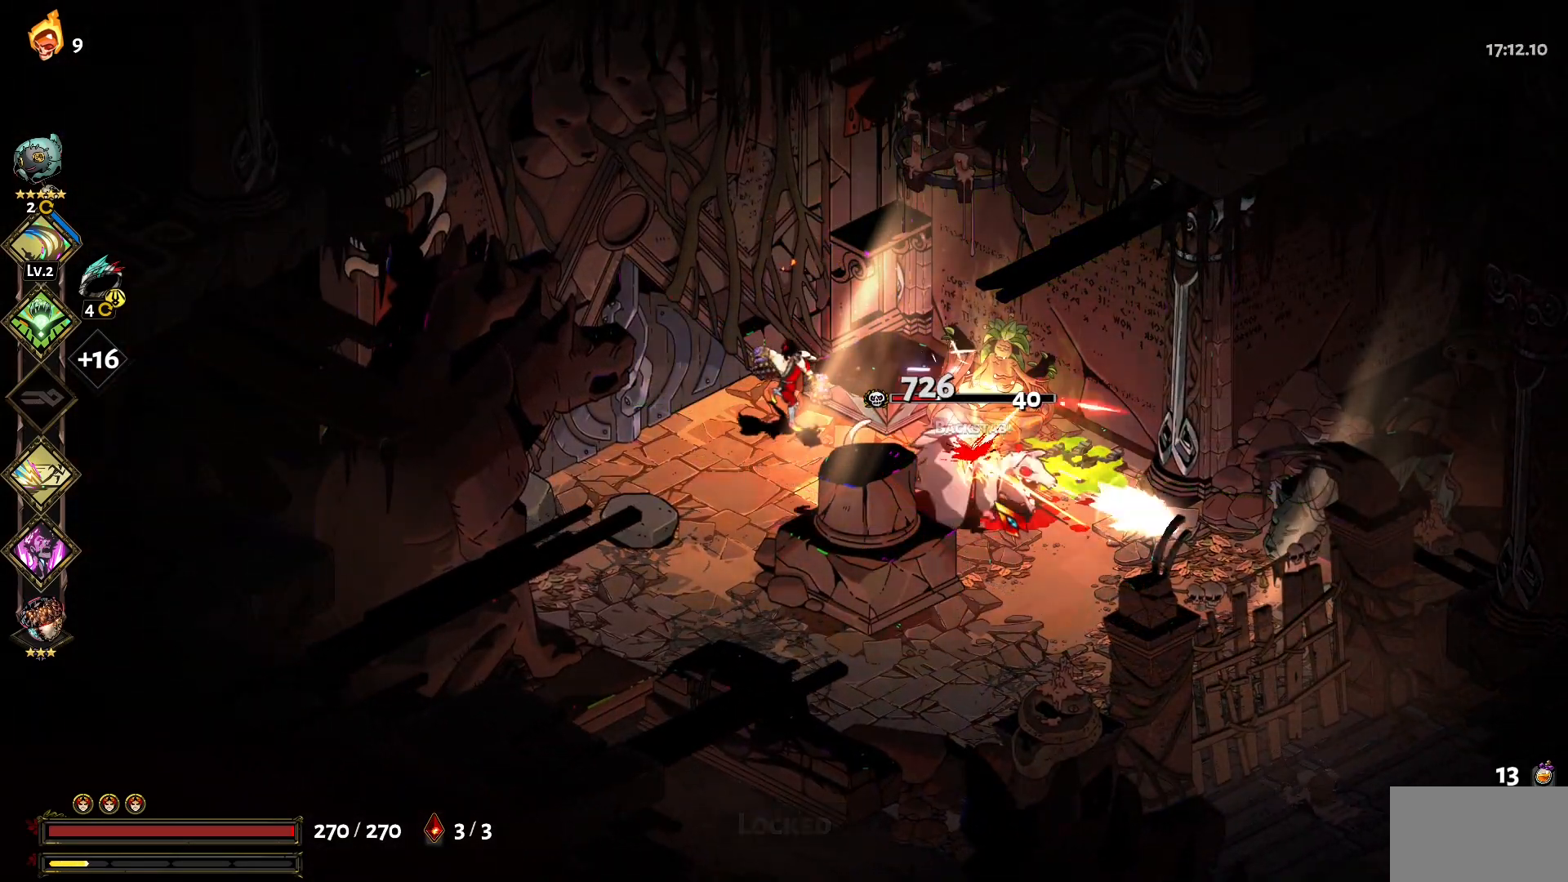
{"keys": [], "mouse": ["left"], "events": [[34, "mouse_left", "up"], [84, "mouse_left", "down"], [134, "mouse_left", "up"], [217, "mouse_left", "down"], [267, "mouse_left", "up"], [317, "mouse_left", "down"], [400, "mouse_left", "up"], [450, "mouse_left", "down"]]}
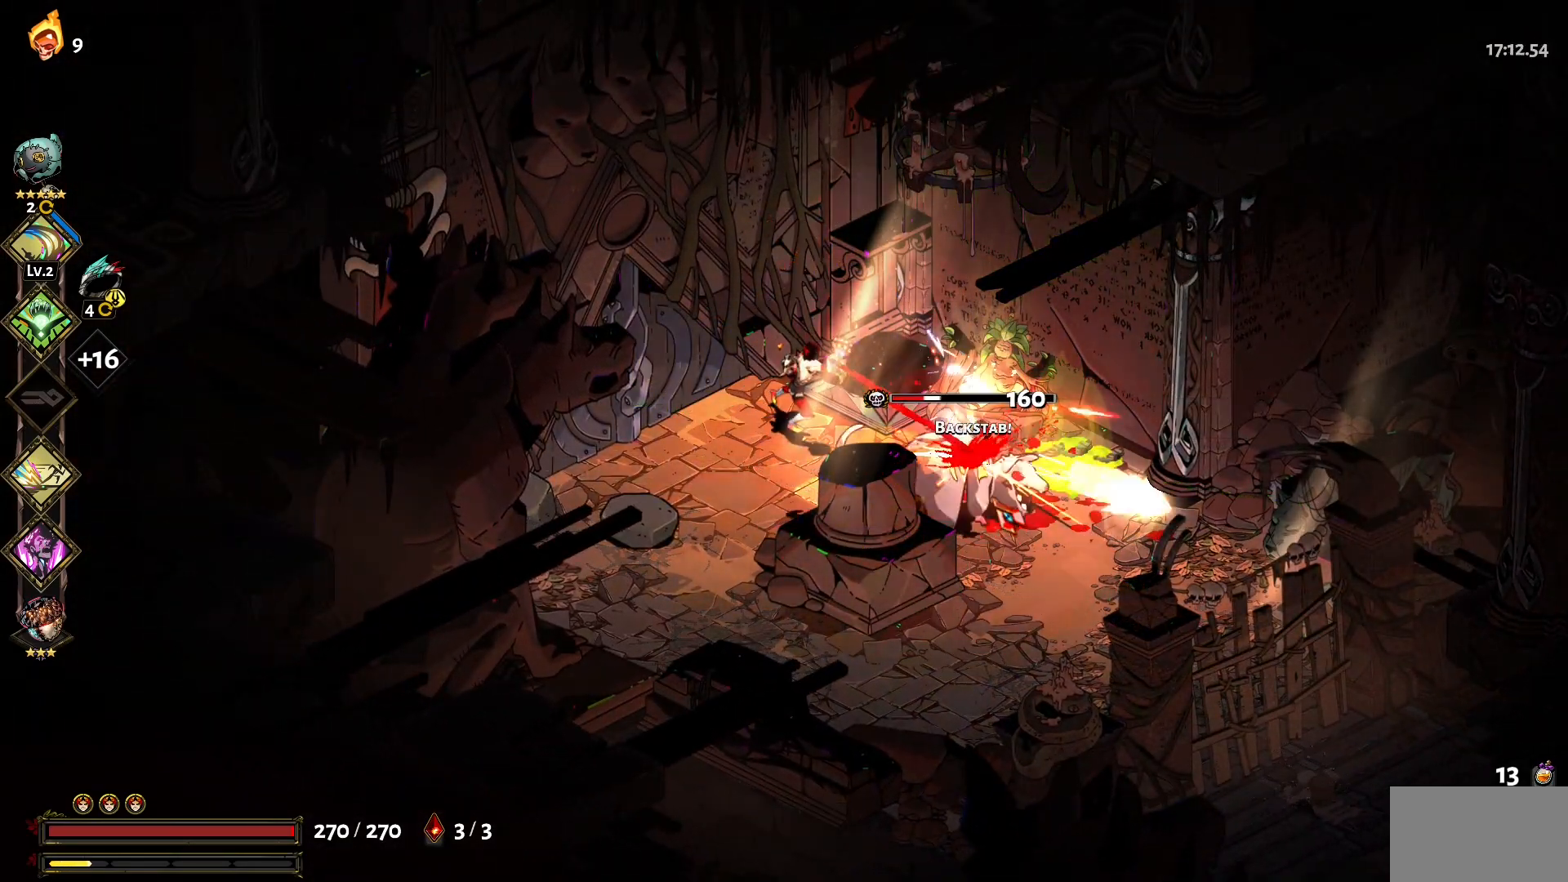
{"keys": [], "mouse": [], "events": [[50, "mouse_left", "up"], [100, "mouse_right", "down"], [184, "mouse_right", "up"], [234, "mouse_right", "down"], [334, "mouse_right", "up"], [384, "mouse_right", "down"], [467, "mouse_right", "up"]]}
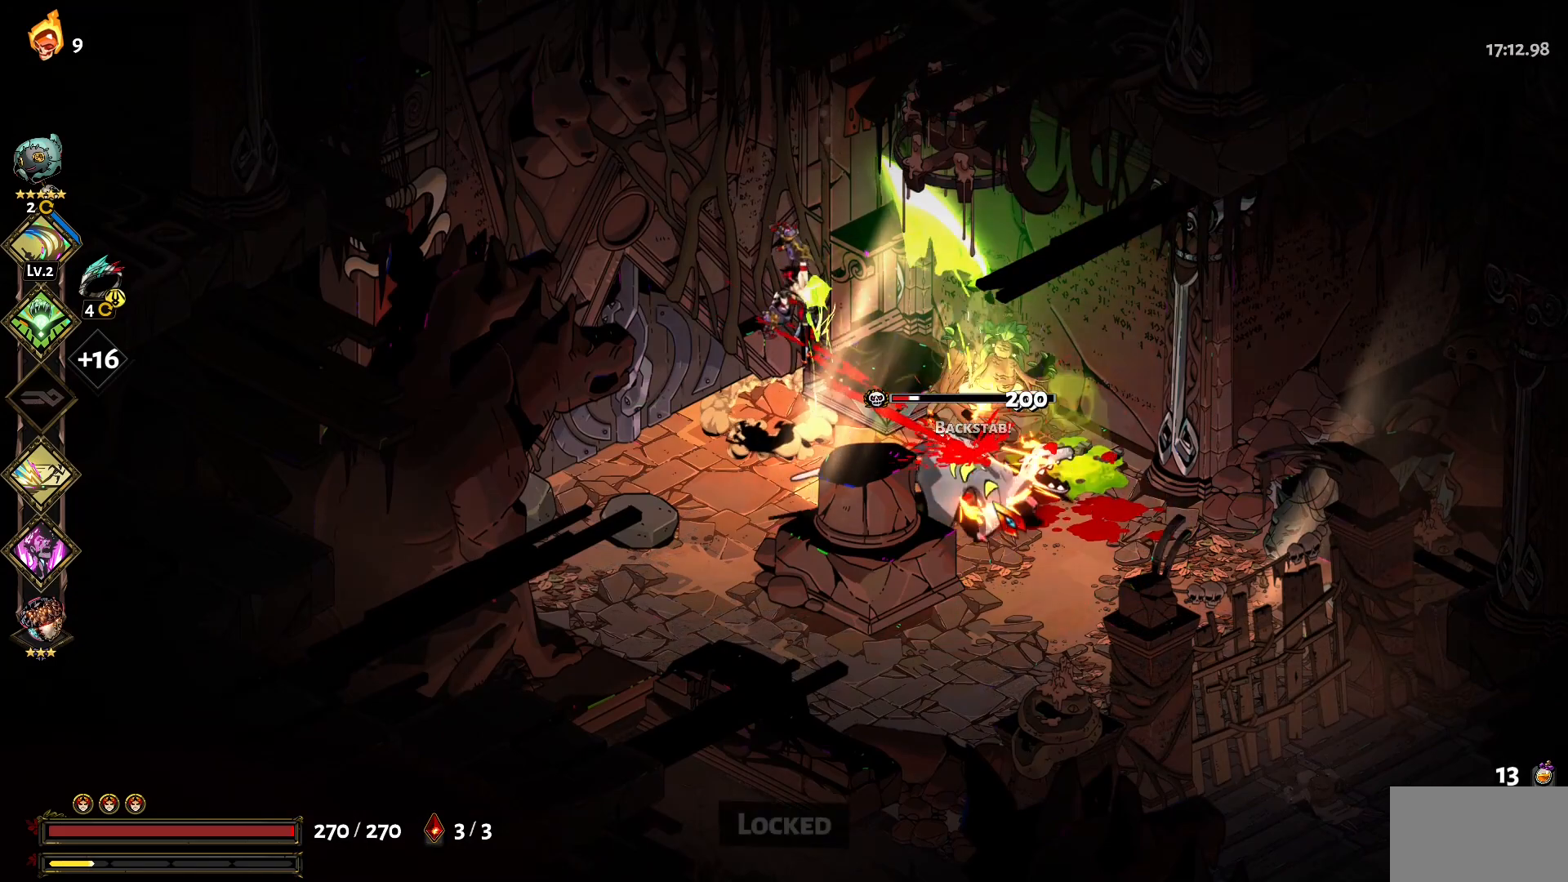
{"keys": [], "mouse": [], "events": [[17, "mouse_left", "down"], [150, "mouse_left", "up"], [200, "mouse_left", "down"], [300, "mouse_left", "up"], [350, "mouse_left", "down"], [434, "mouse_left", "up"]]}
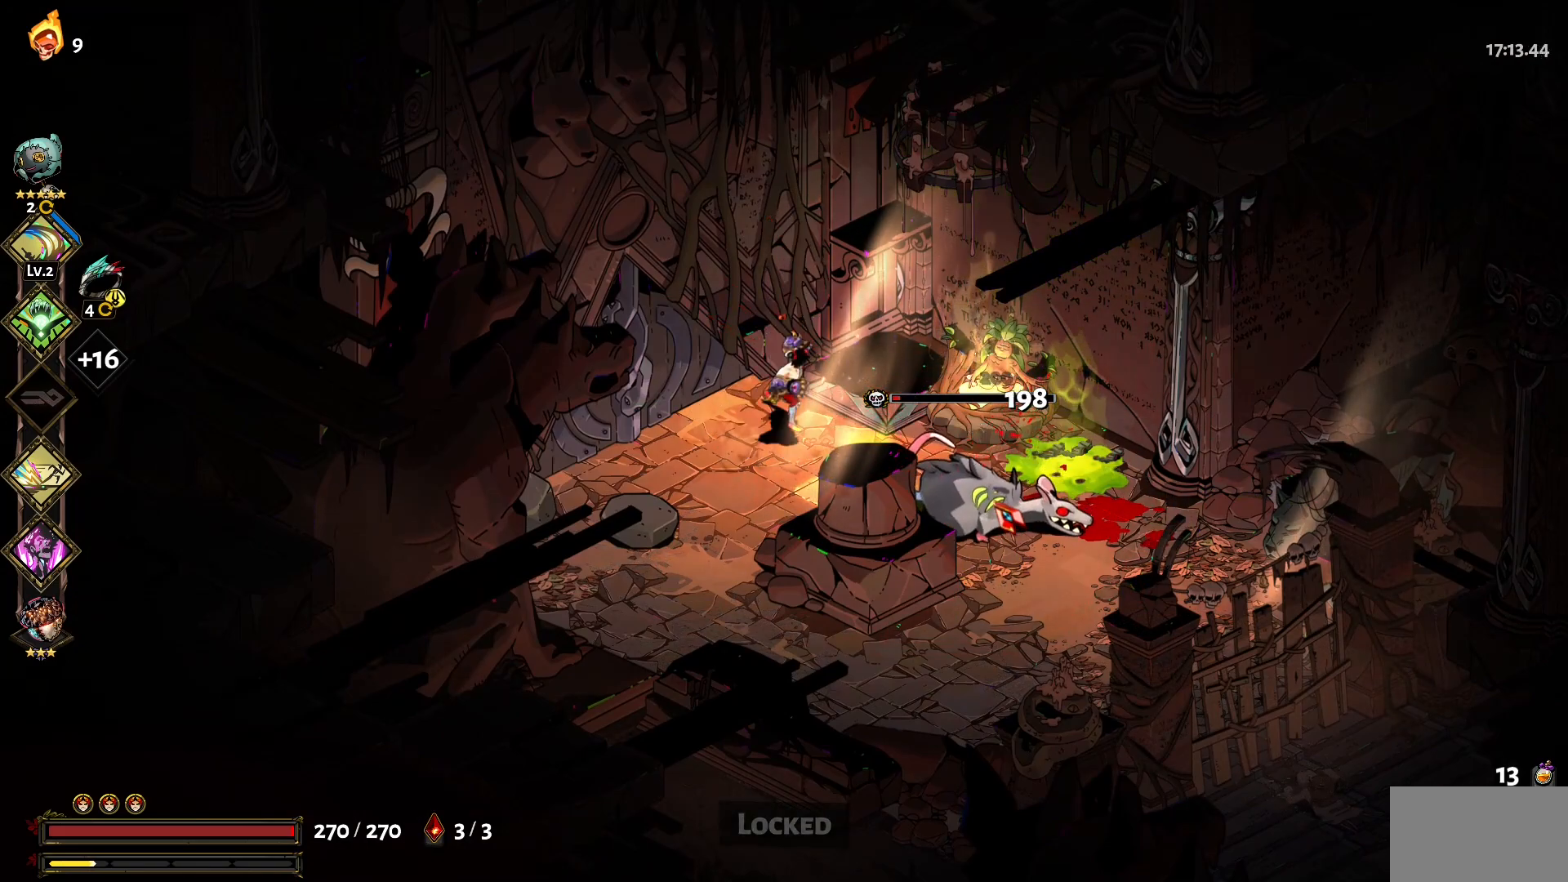
{"keys": [], "mouse": ["left"], "events": [[34, "mouse_left", "down"], [117, "mouse_left", "up"], [167, "mouse_left", "down"], [217, "mouse_left", "up"], [317, "mouse_left", "down"], [367, "mouse_left", "up"], [450, "mouse_left", "down"]]}
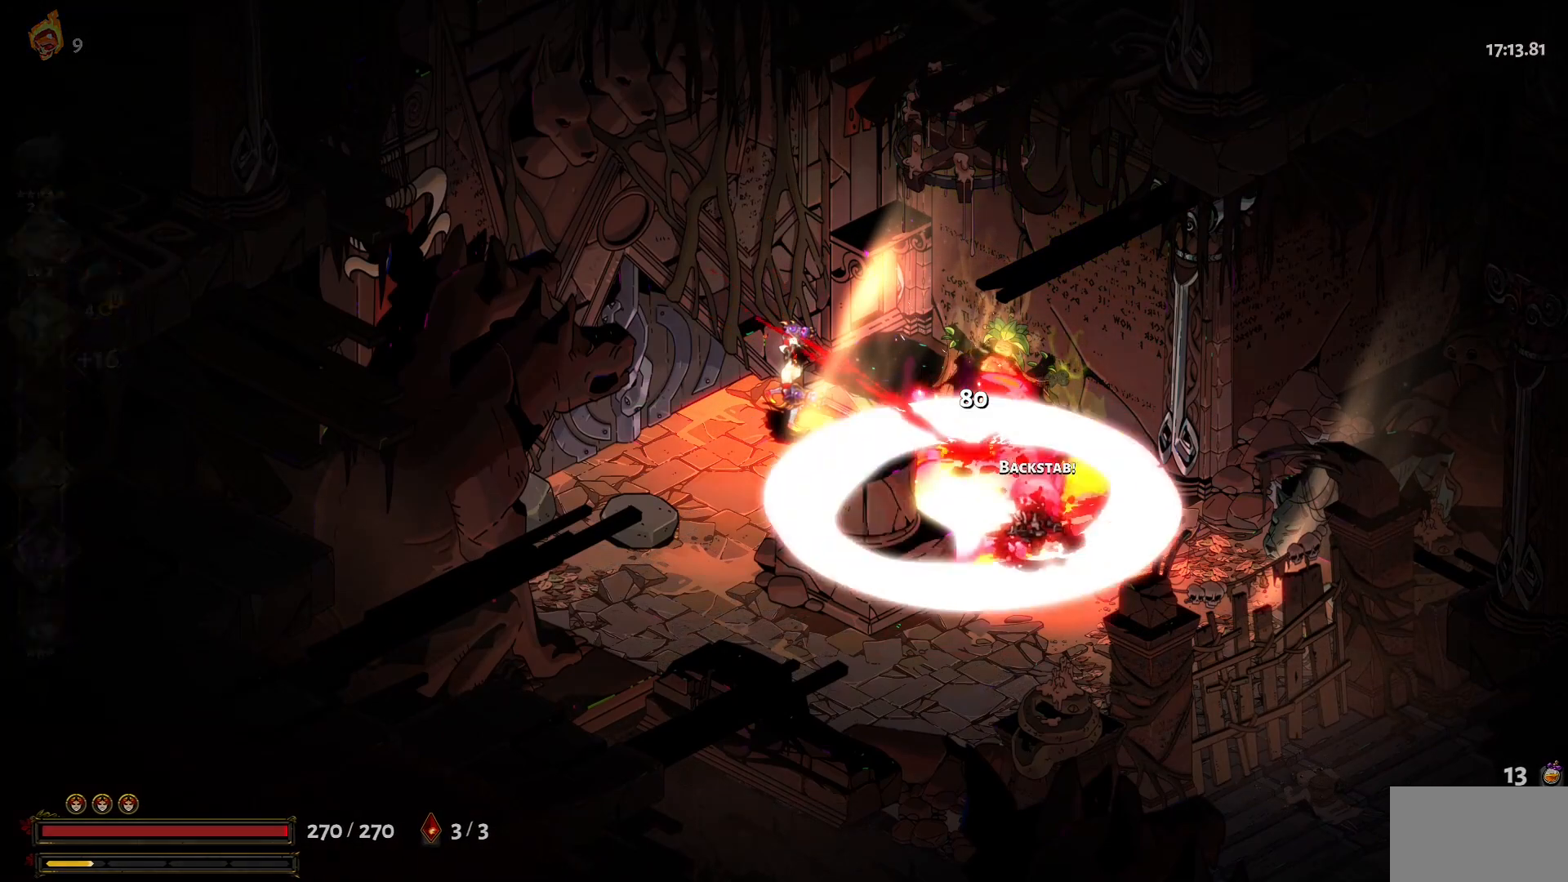
{"keys": ["a", "s"], "mouse": [], "events": [[50, "mouse_left", "up"], [150, "a", "down"], [150, "s", "down"]]}